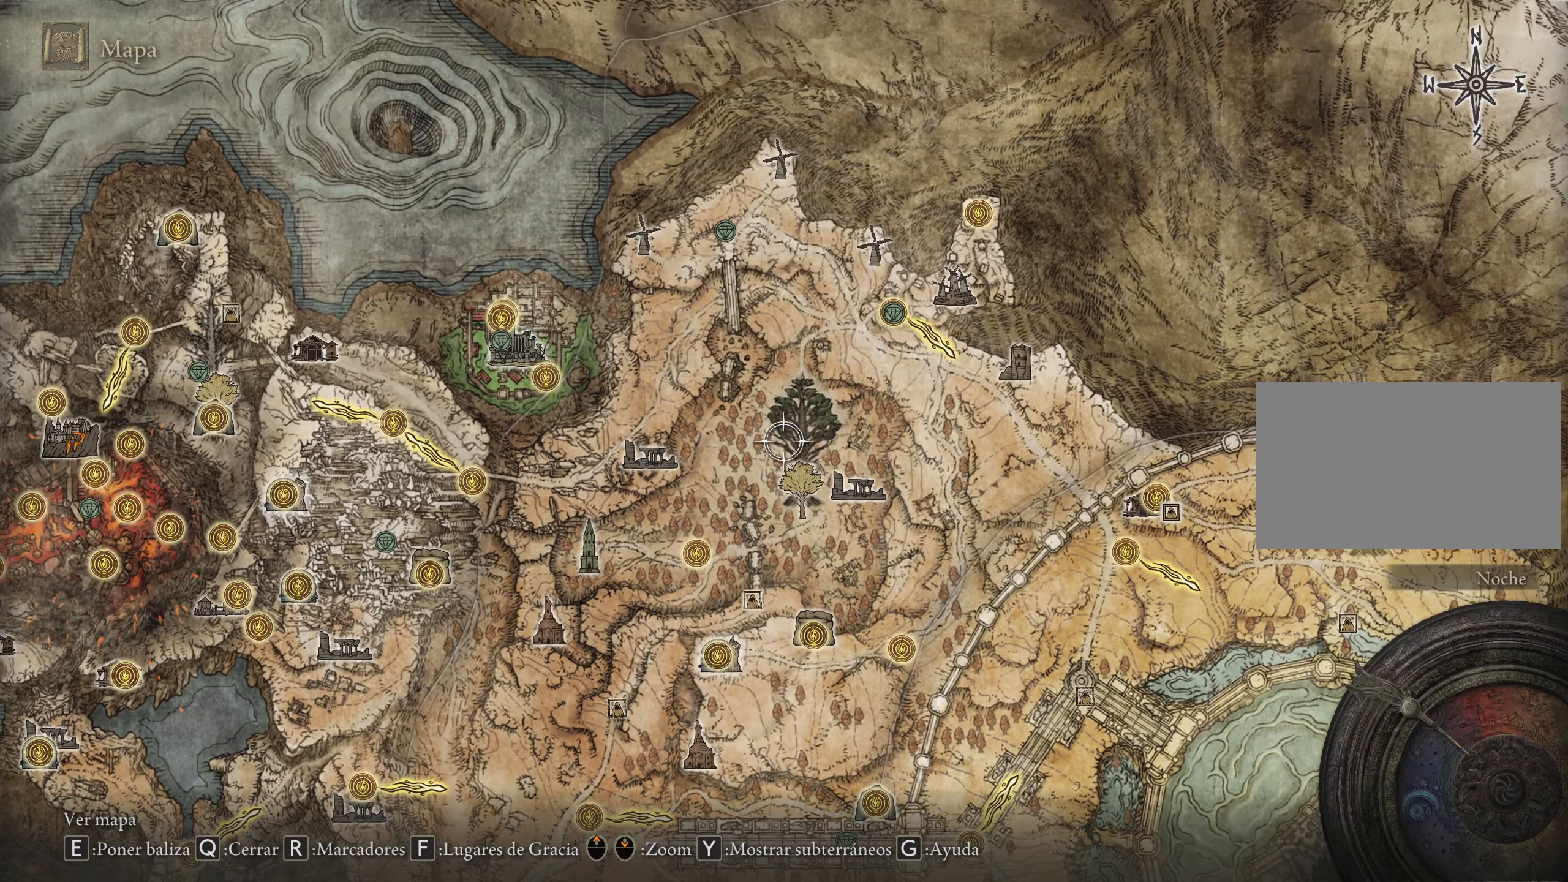
Gameplay with keyboard and mouse; each line is a JSON object with the keys and mouse buttons held at the frame after it. "events" lists presses ("down") and releases ("up") of "1", "2", "3", "4", "5", "a", "alt", "c", "caps_lock", "ctrl", "d", "e", "f", "g", "q", "r", "s", "shift", "space", "t", "tab", "v", "w", "x", "z", "mouse_left", "mouse_wheel" and "mouse_right" between this image and that frame as [ms after this image, input, new state], when the widget could be followed in between. "mouse_left", "mouse_wheel", "mouse_right" = the "left", "wheel", "right" buttons of the "mouse" list. No other keys are recorded. "wheel" means that the mouse wheel is clicked or scrolled. Not read: mouse_move.
{"keys": ["w"], "mouse": [], "events": [[333, "w", "down"]]}
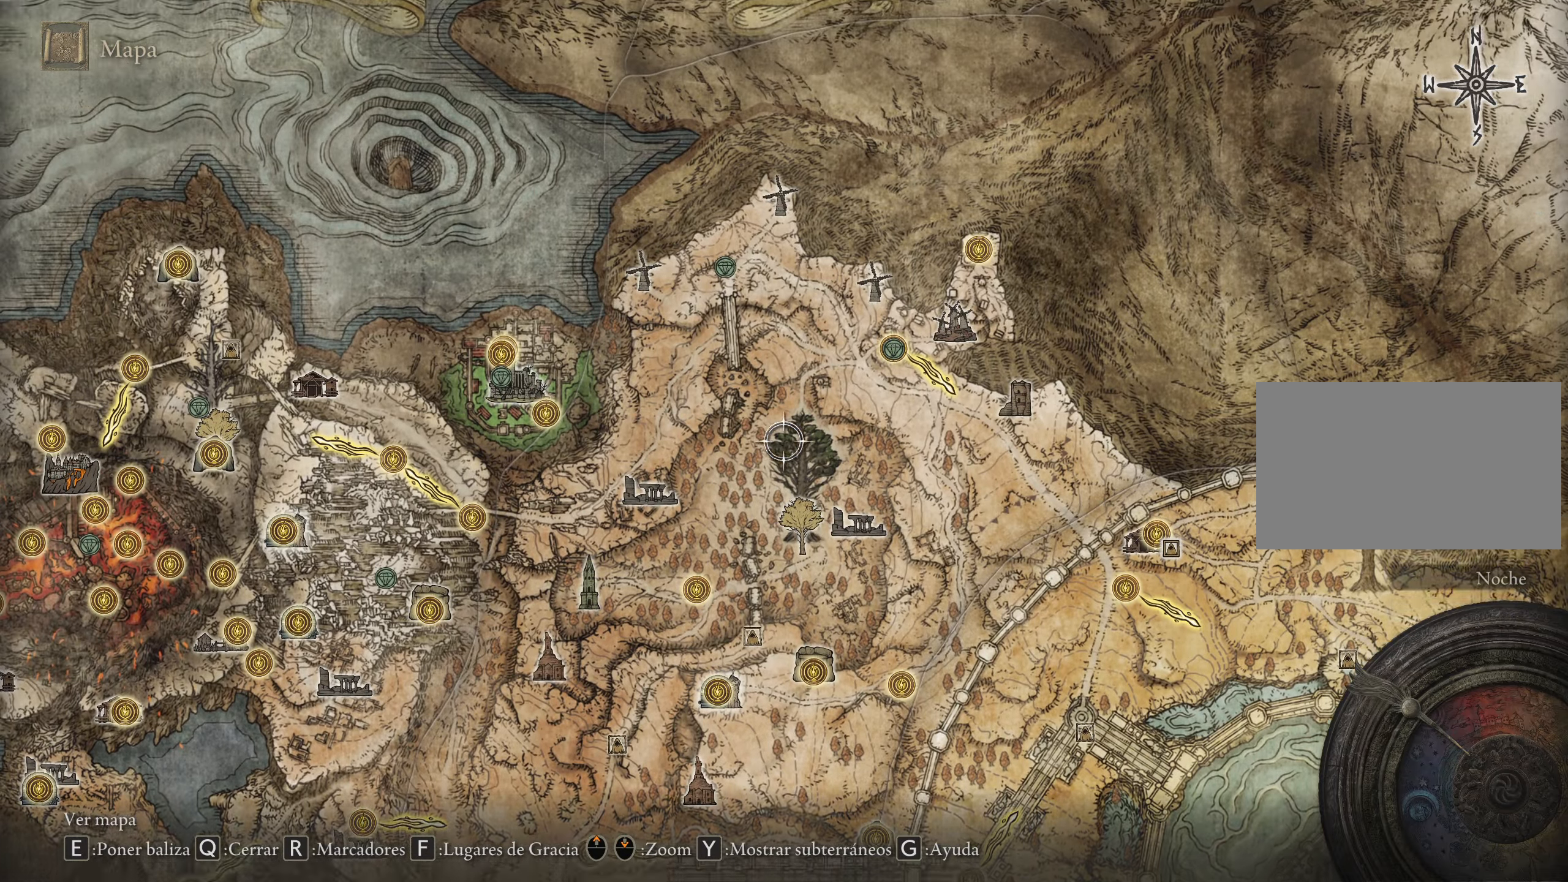
{"keys": [], "mouse": [], "events": [[67, "a", "down"], [350, "w", "up"], [383, "a", "up"]]}
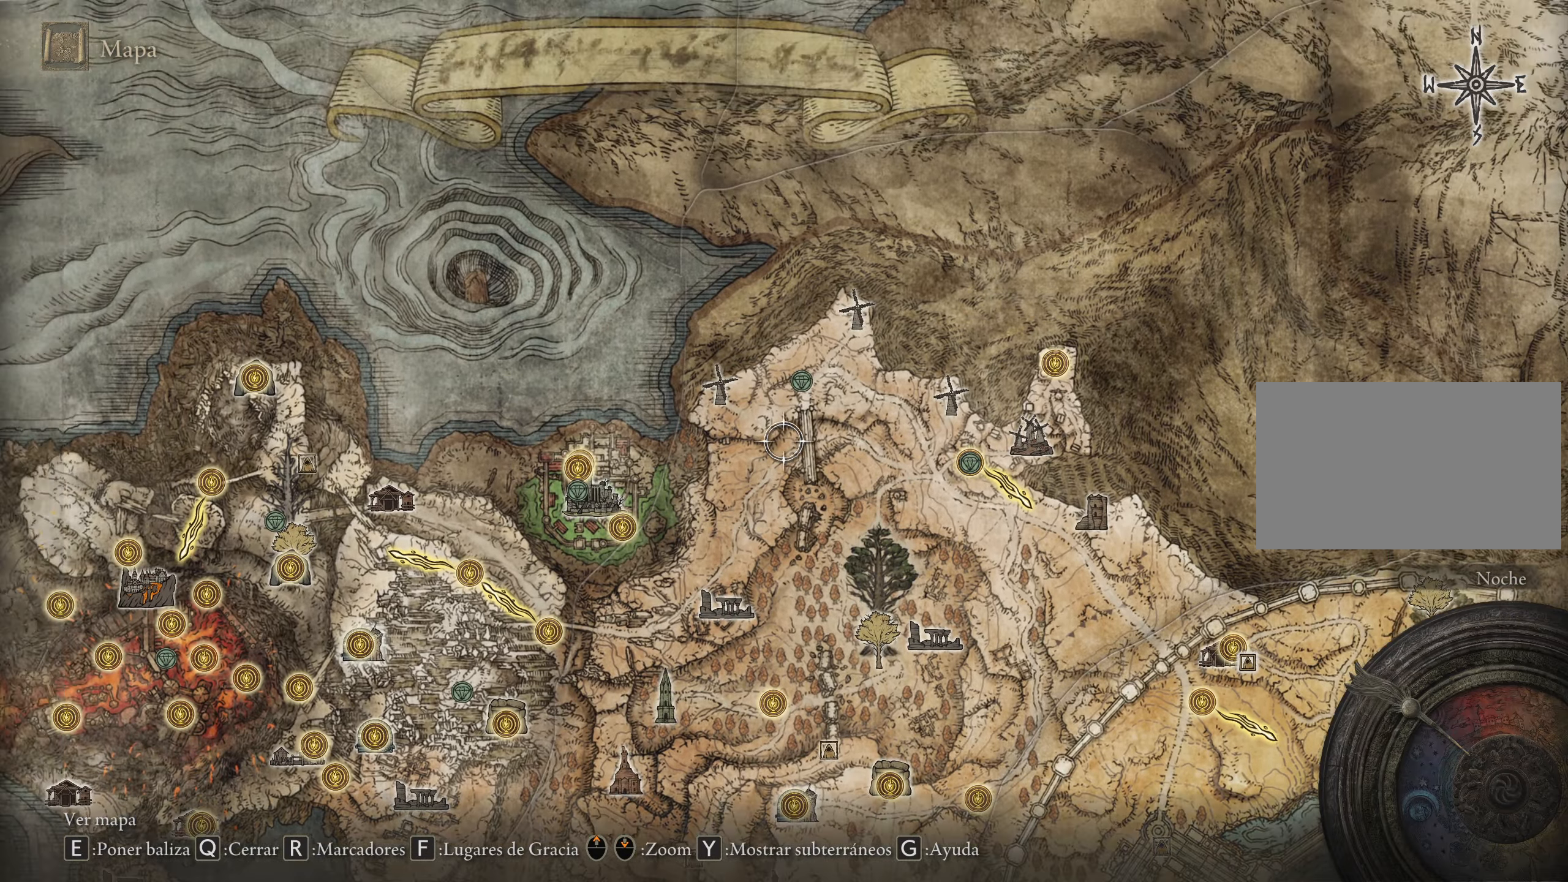
{"keys": [], "mouse": ["wheel"], "events": [[467, "mouse_wheel", "down"]]}
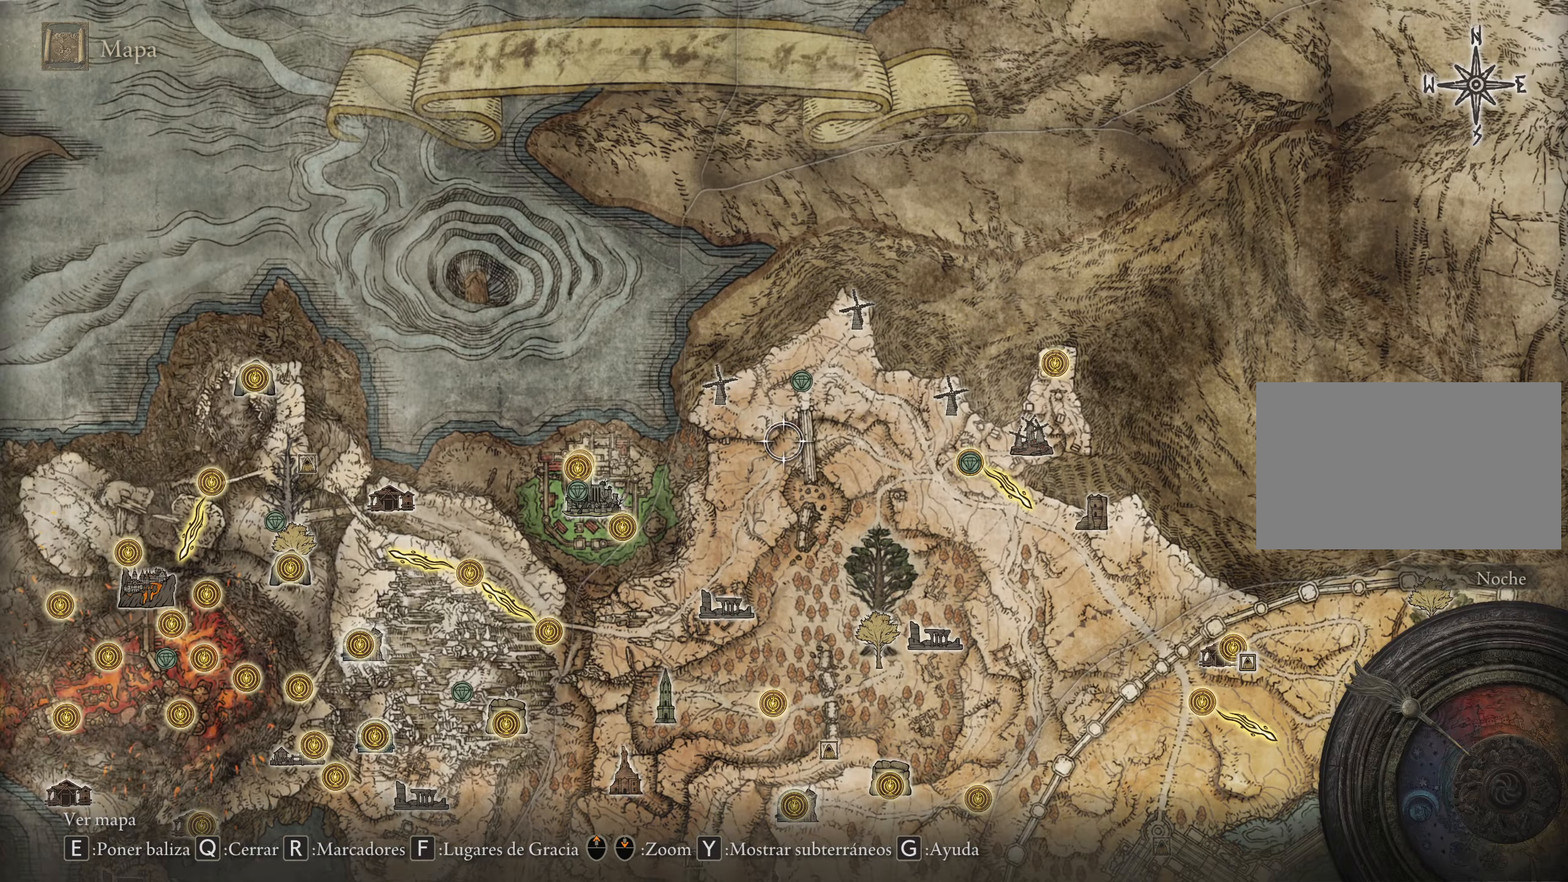
{"keys": [], "mouse": [], "events": [[17, "mouse_wheel", "up"]]}
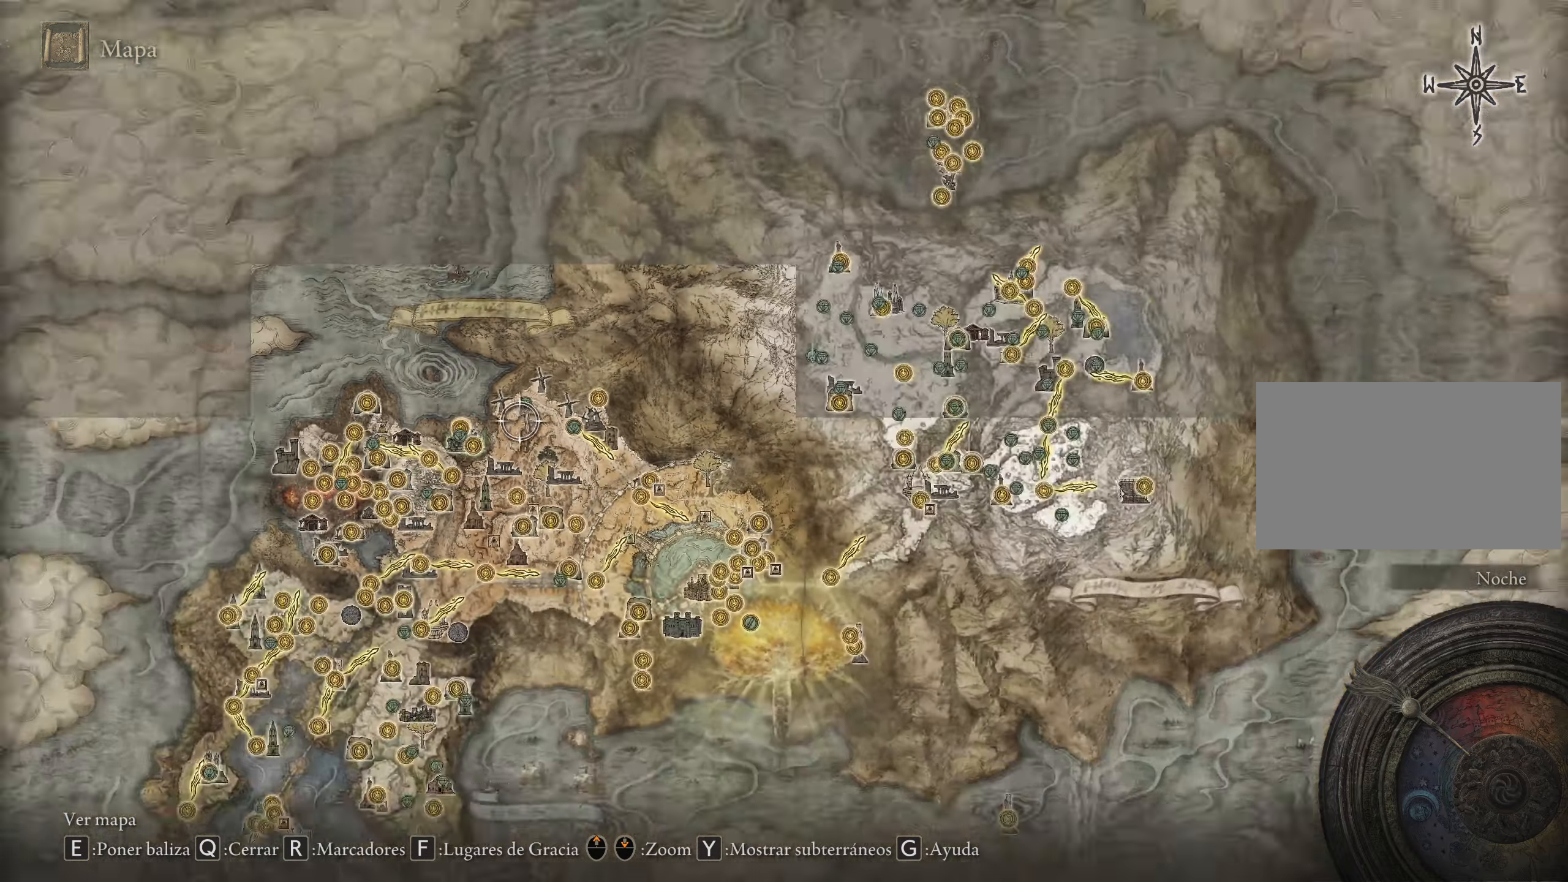
{"keys": [], "mouse": [], "events": []}
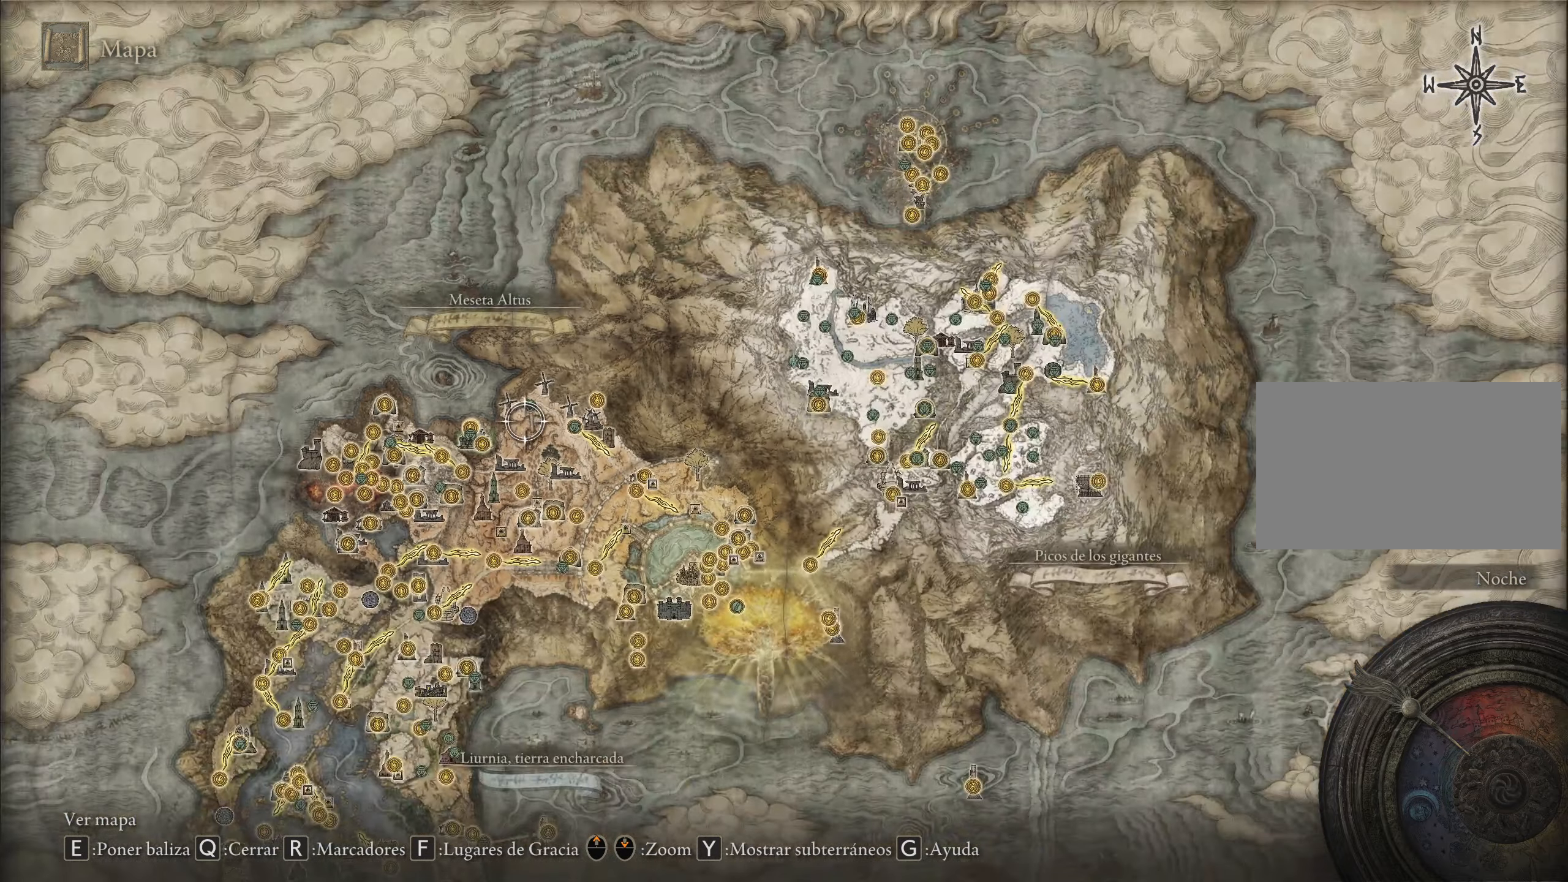
{"keys": ["d"], "mouse": [], "events": [[183, "d", "down"]]}
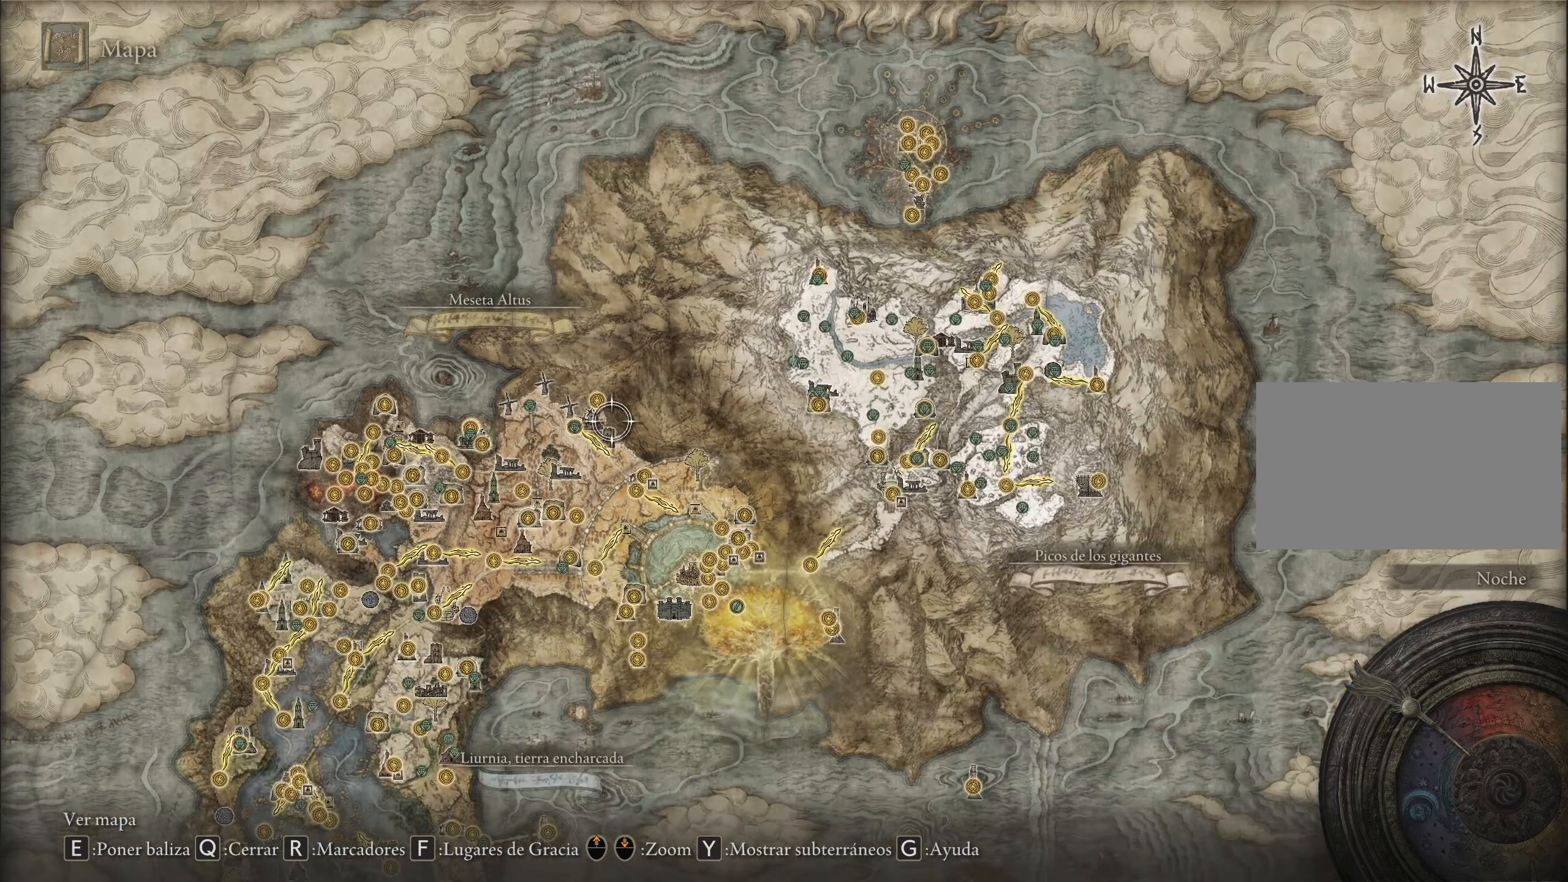
{"keys": ["d"], "mouse": [], "events": []}
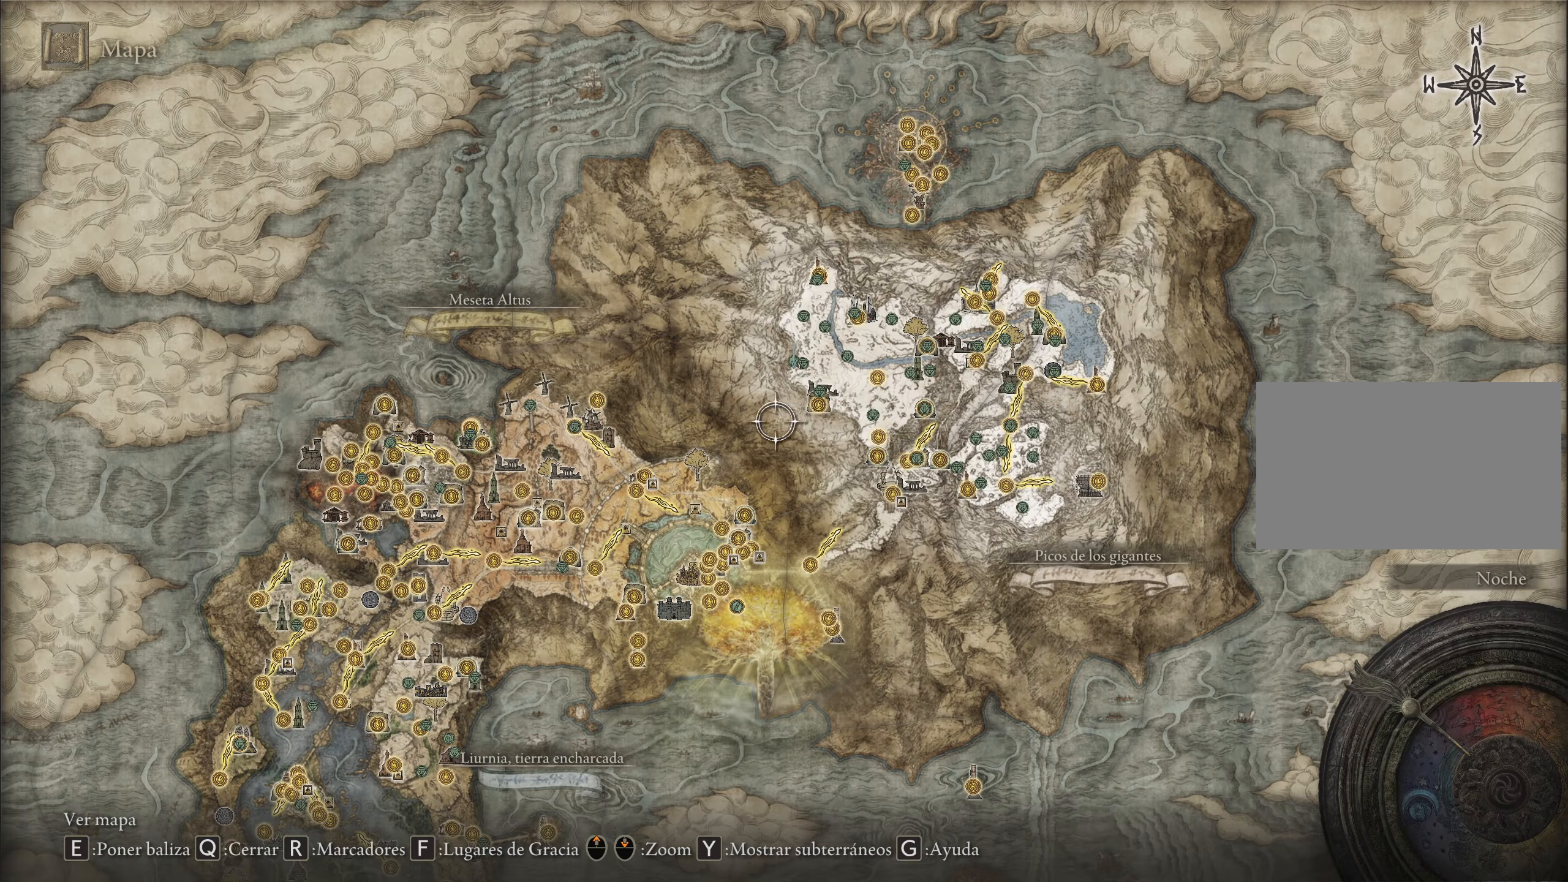
{"keys": ["d", "w"], "mouse": [], "events": [[250, "w", "down"]]}
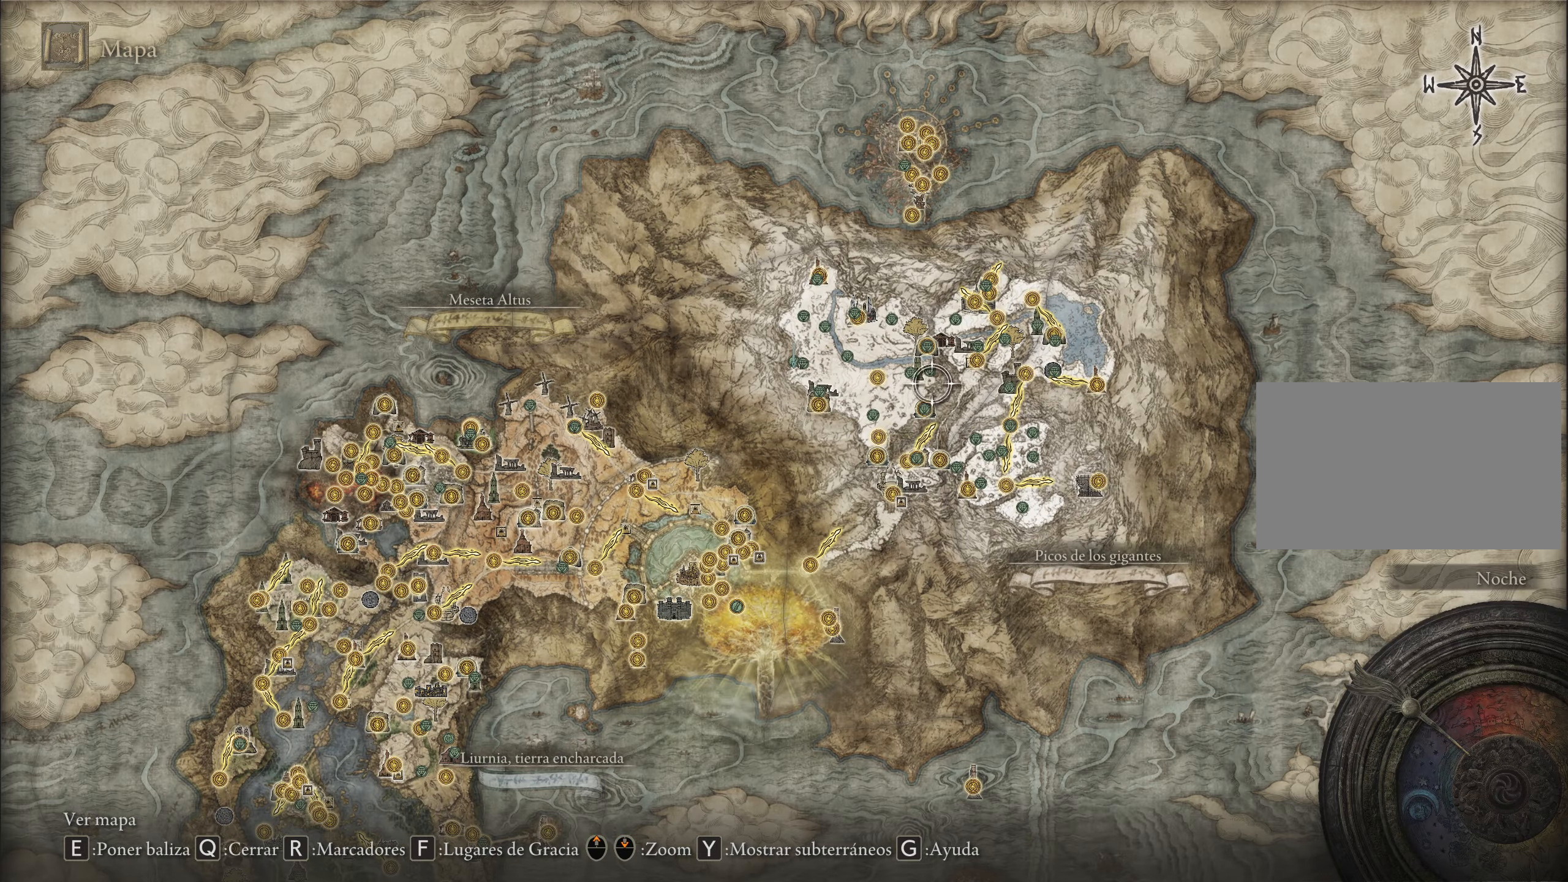
{"keys": [], "mouse": [], "events": [[134, "w", "up"], [267, "d", "up"], [350, "mouse_wheel", "down"], [400, "mouse_wheel", "up"]]}
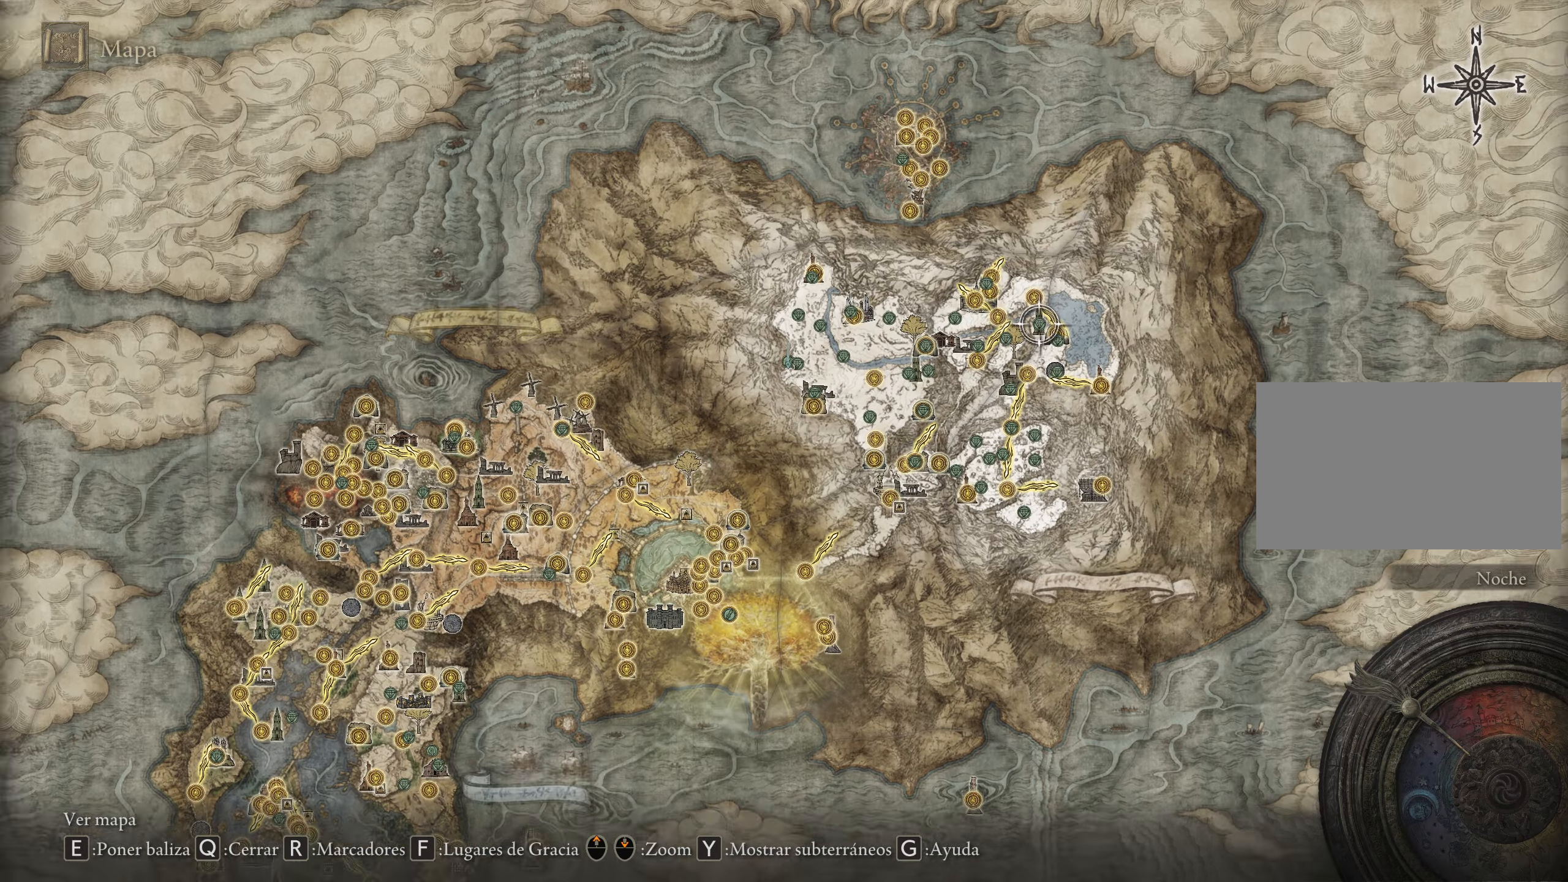
{"keys": [], "mouse": [], "events": []}
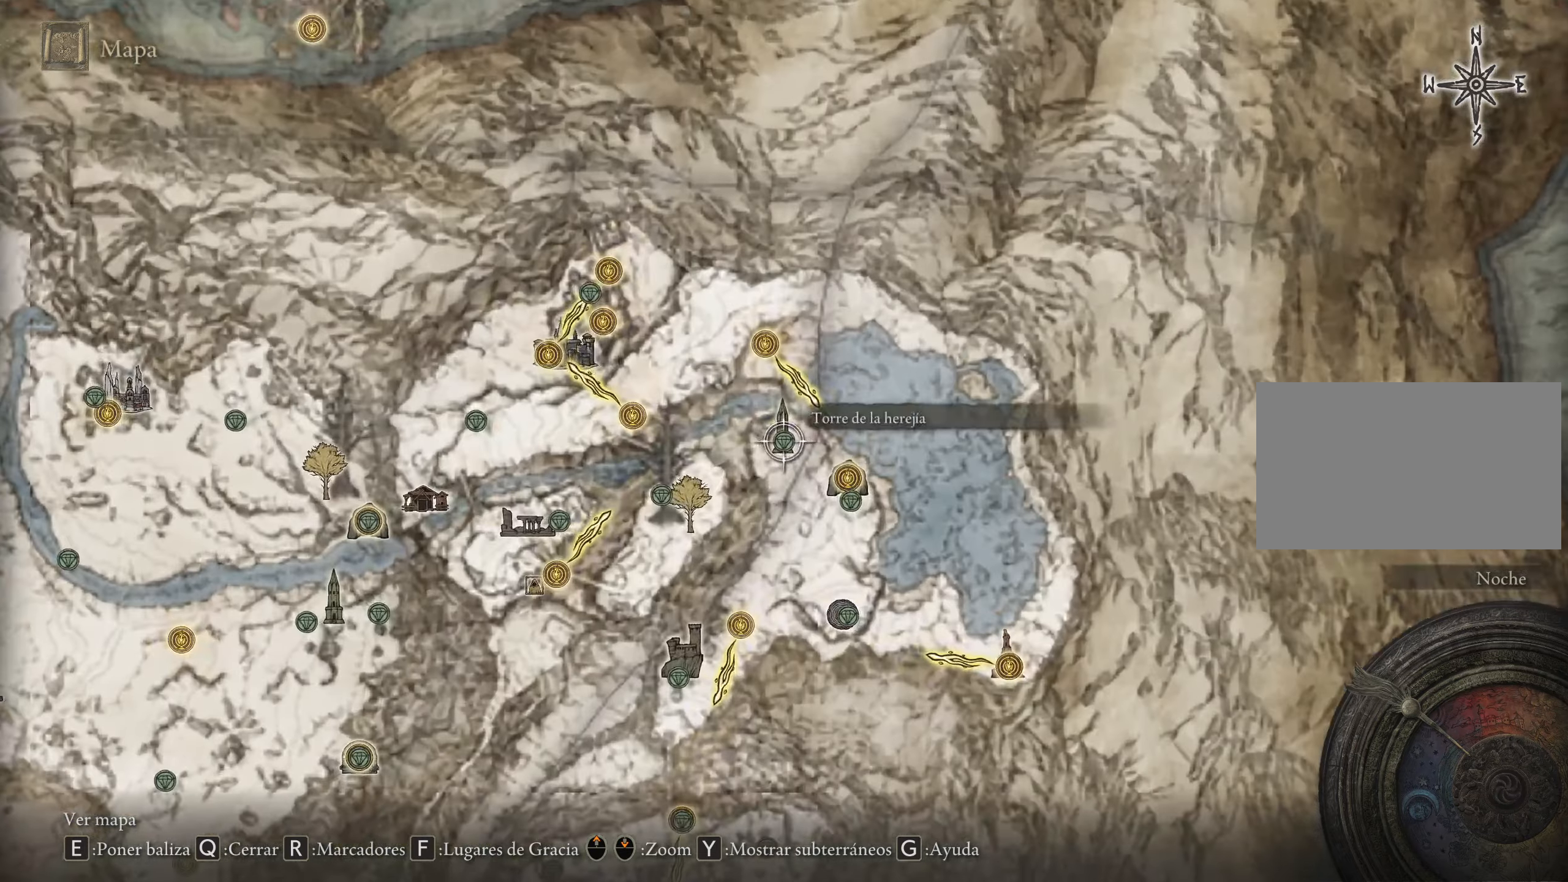
{"keys": ["s"], "mouse": [], "events": [[150, "s", "down"]]}
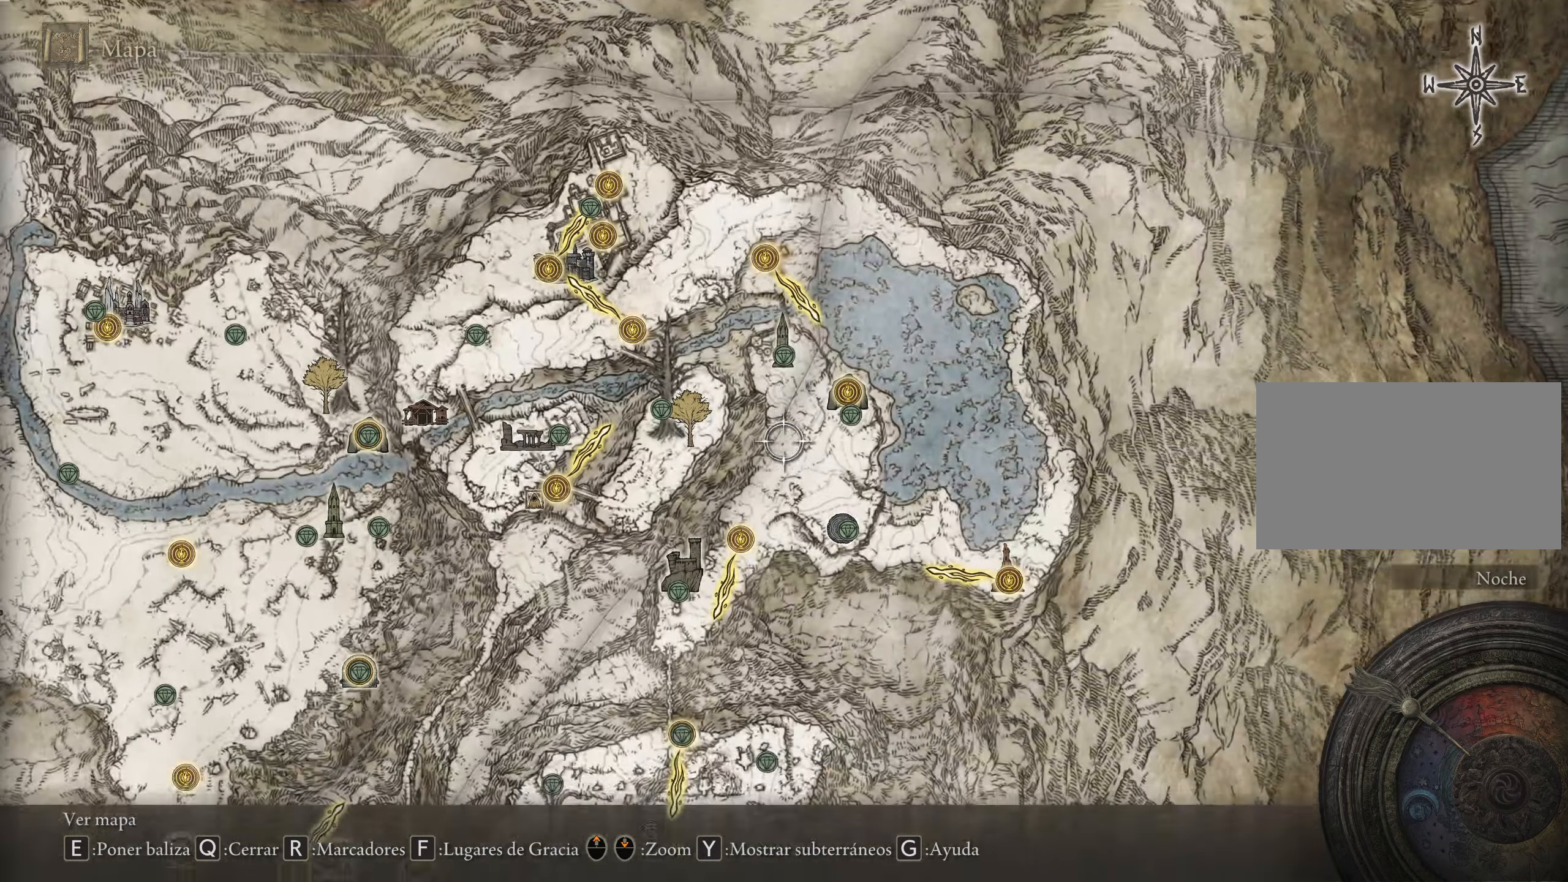
{"keys": ["d", "s"], "mouse": [], "events": [[267, "d", "down"]]}
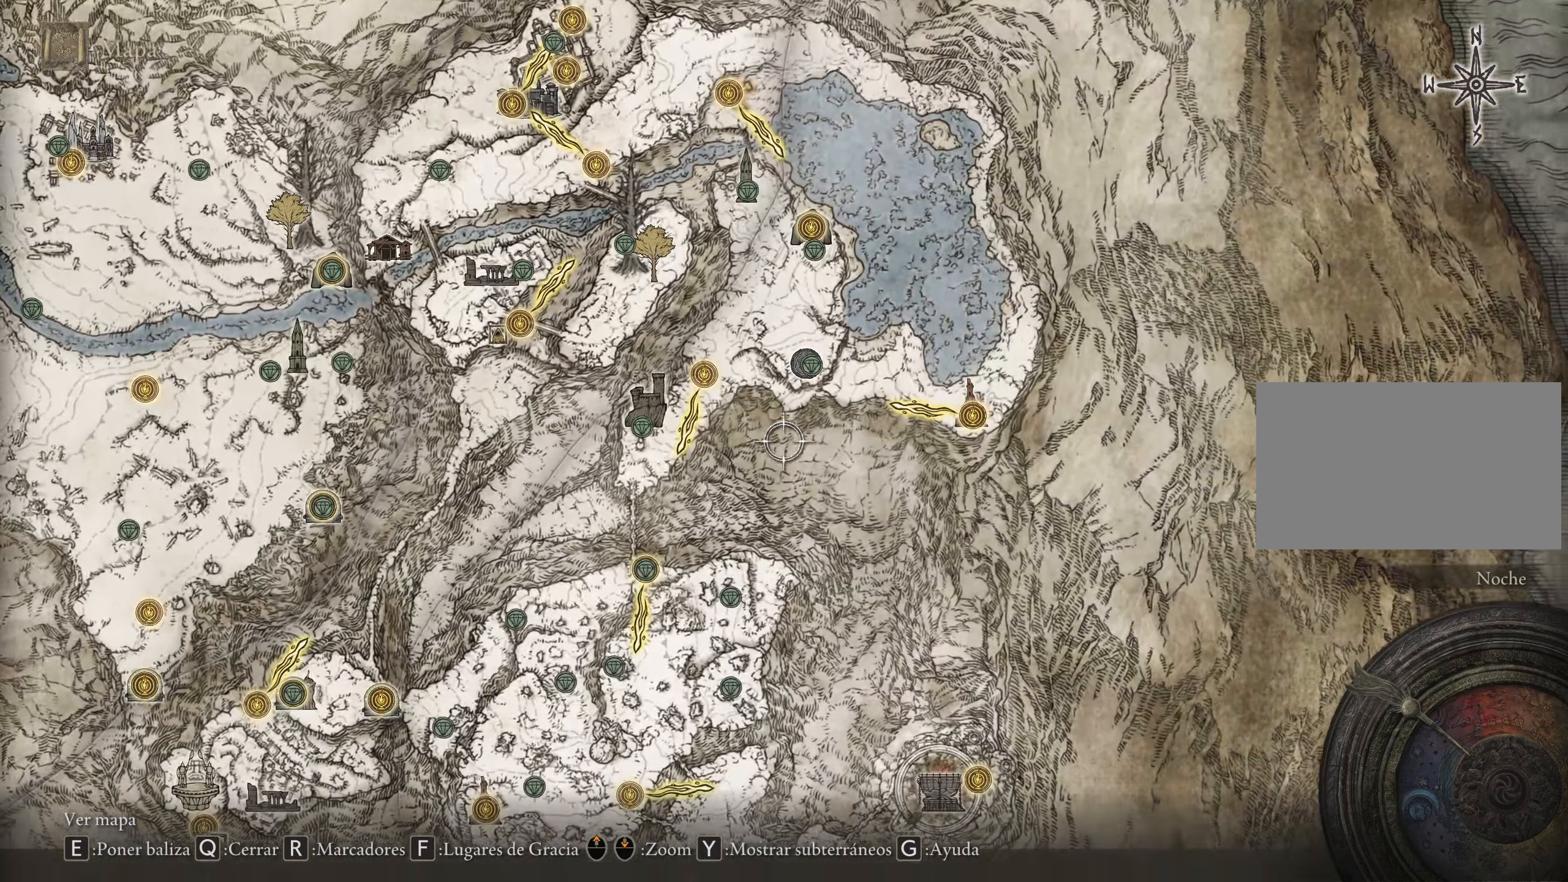
{"keys": ["d"], "mouse": [], "events": [[467, "s", "up"]]}
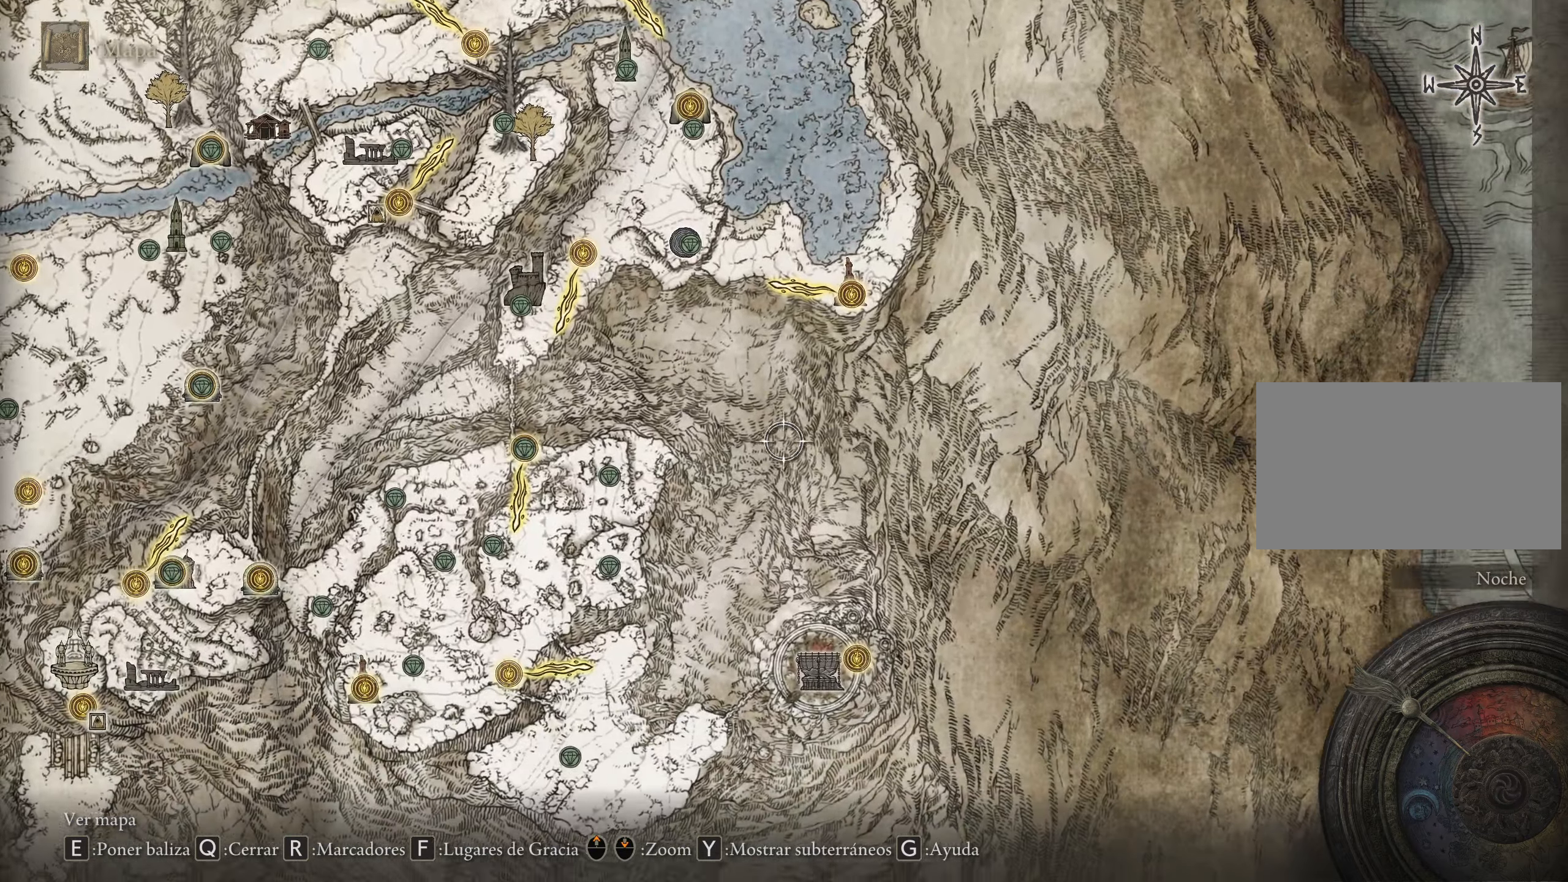
{"keys": [], "mouse": [], "events": [[17, "d", "up"]]}
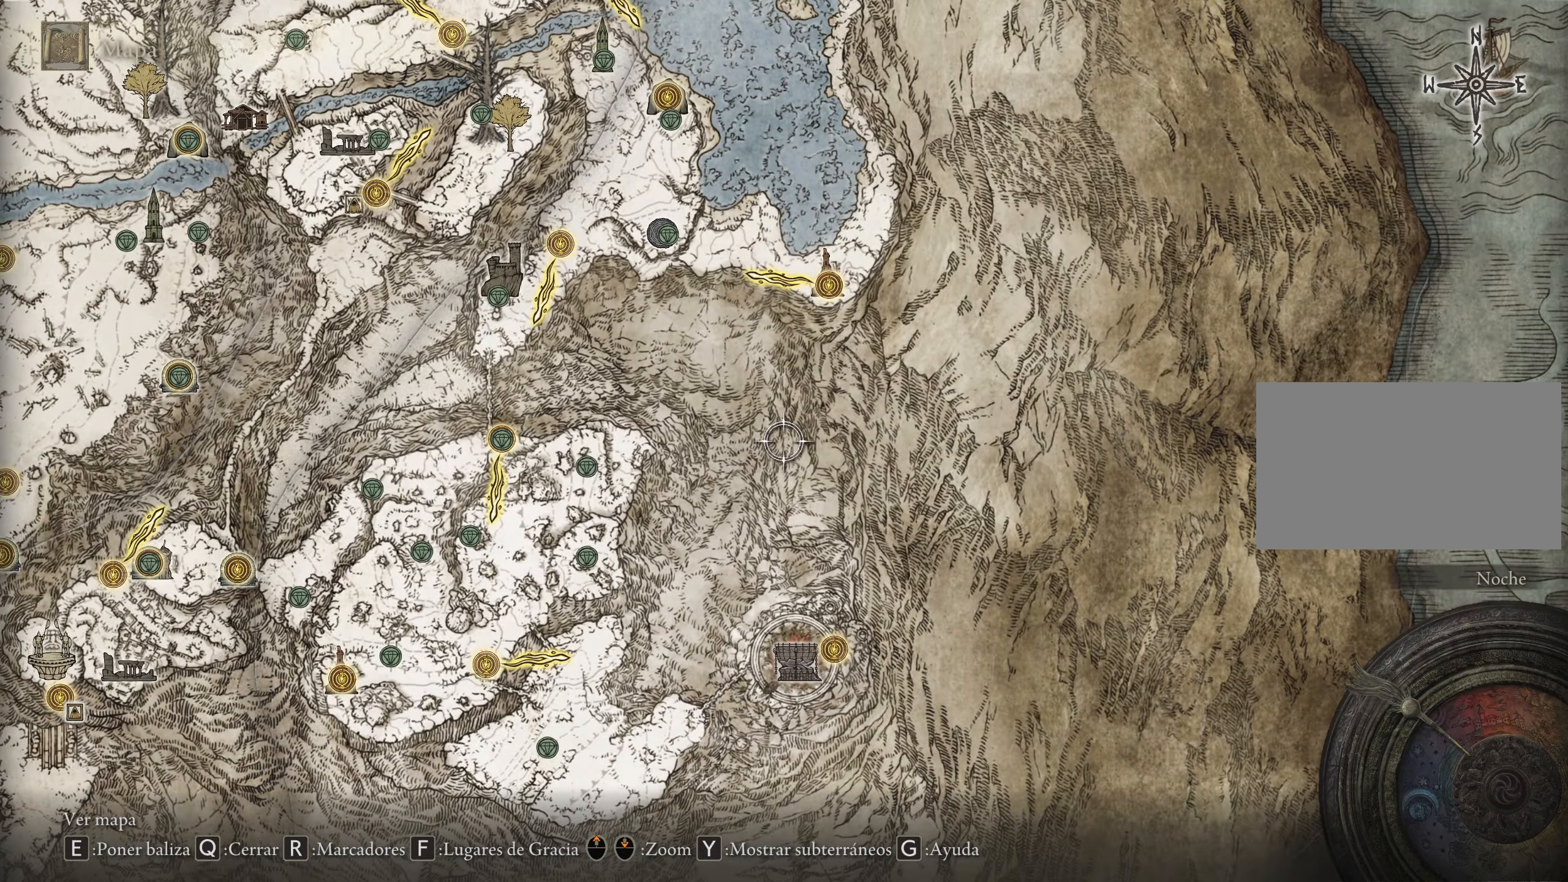
{"keys": ["d"], "mouse": [], "events": [[317, "d", "down"]]}
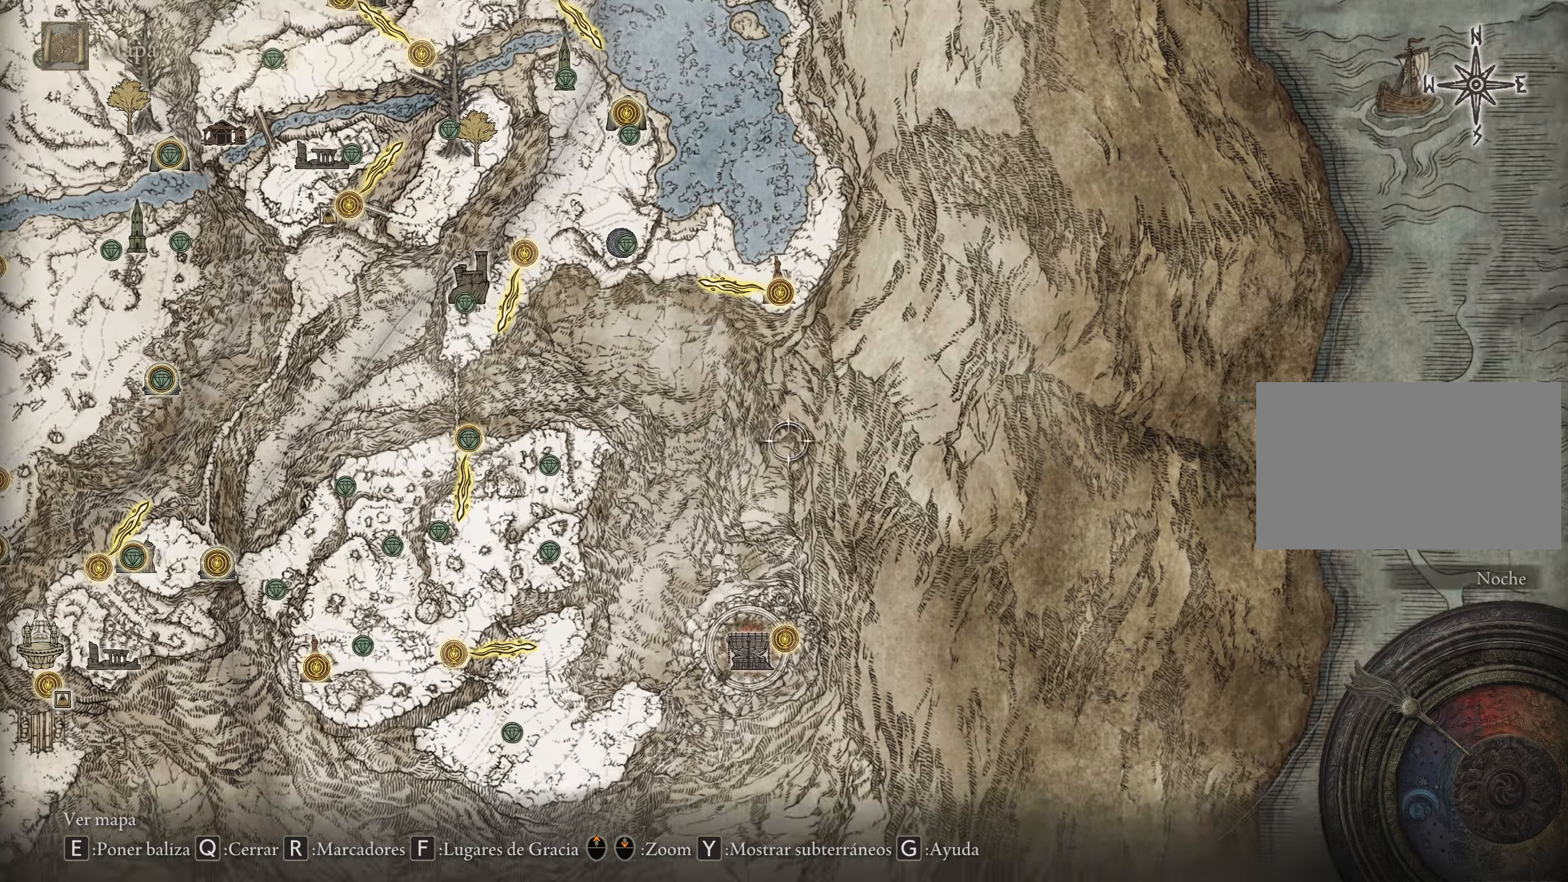
{"keys": ["a"], "mouse": [], "events": [[234, "d", "up"], [334, "a", "down"]]}
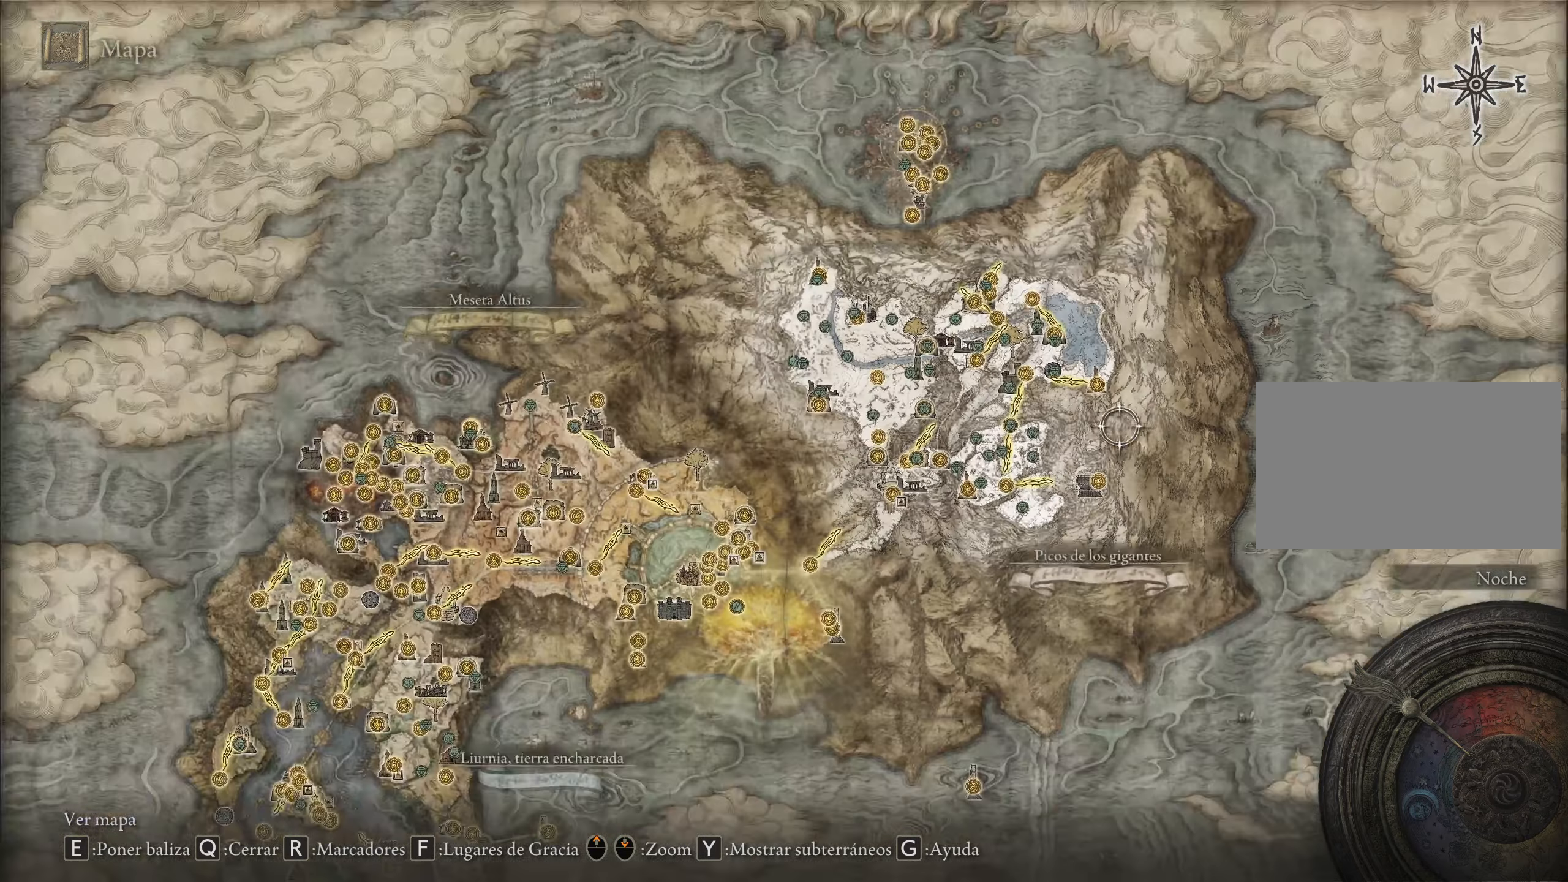
{"keys": ["a", "w"], "mouse": [], "events": [[351, "w", "down"]]}
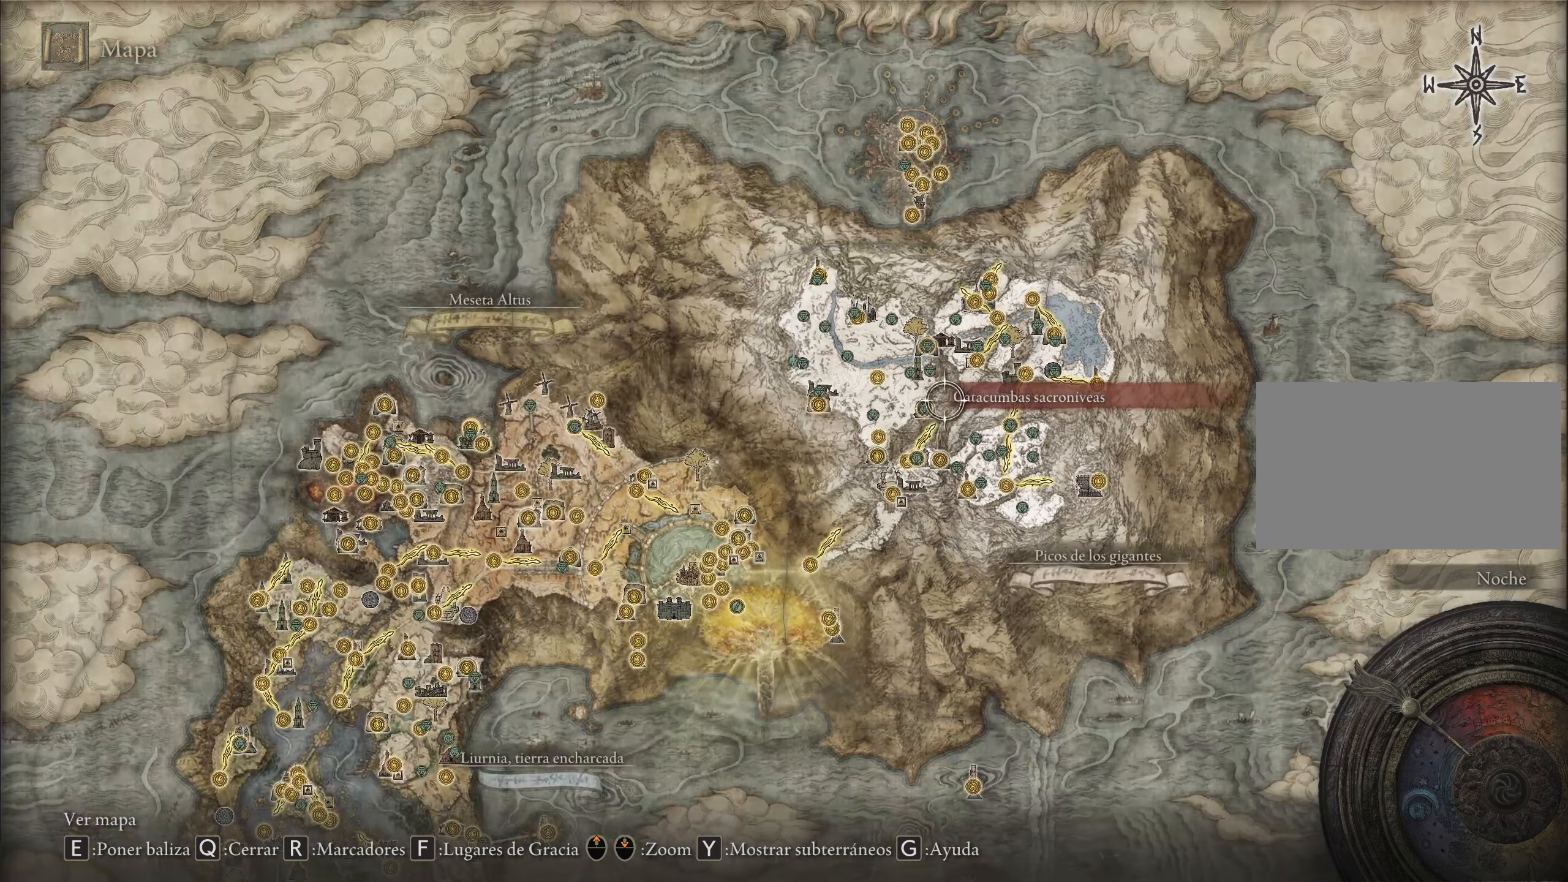
{"keys": [], "mouse": [], "events": [[450, "a", "up"], [450, "w", "up"]]}
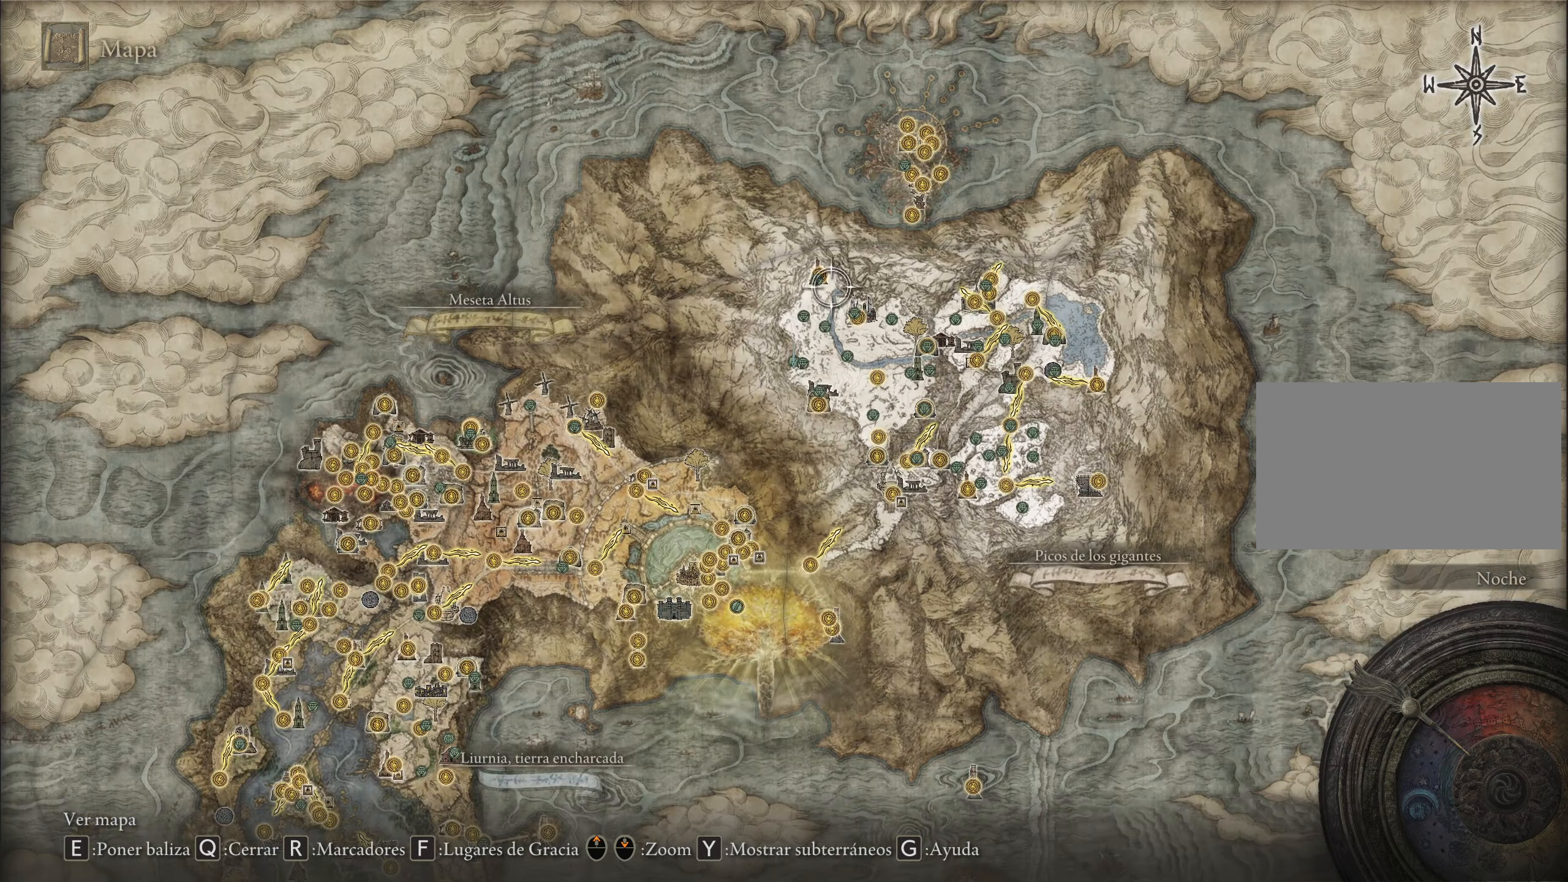
{"keys": [], "mouse": [], "events": [[50, "mouse_wheel", "down"], [150, "mouse_wheel", "up"]]}
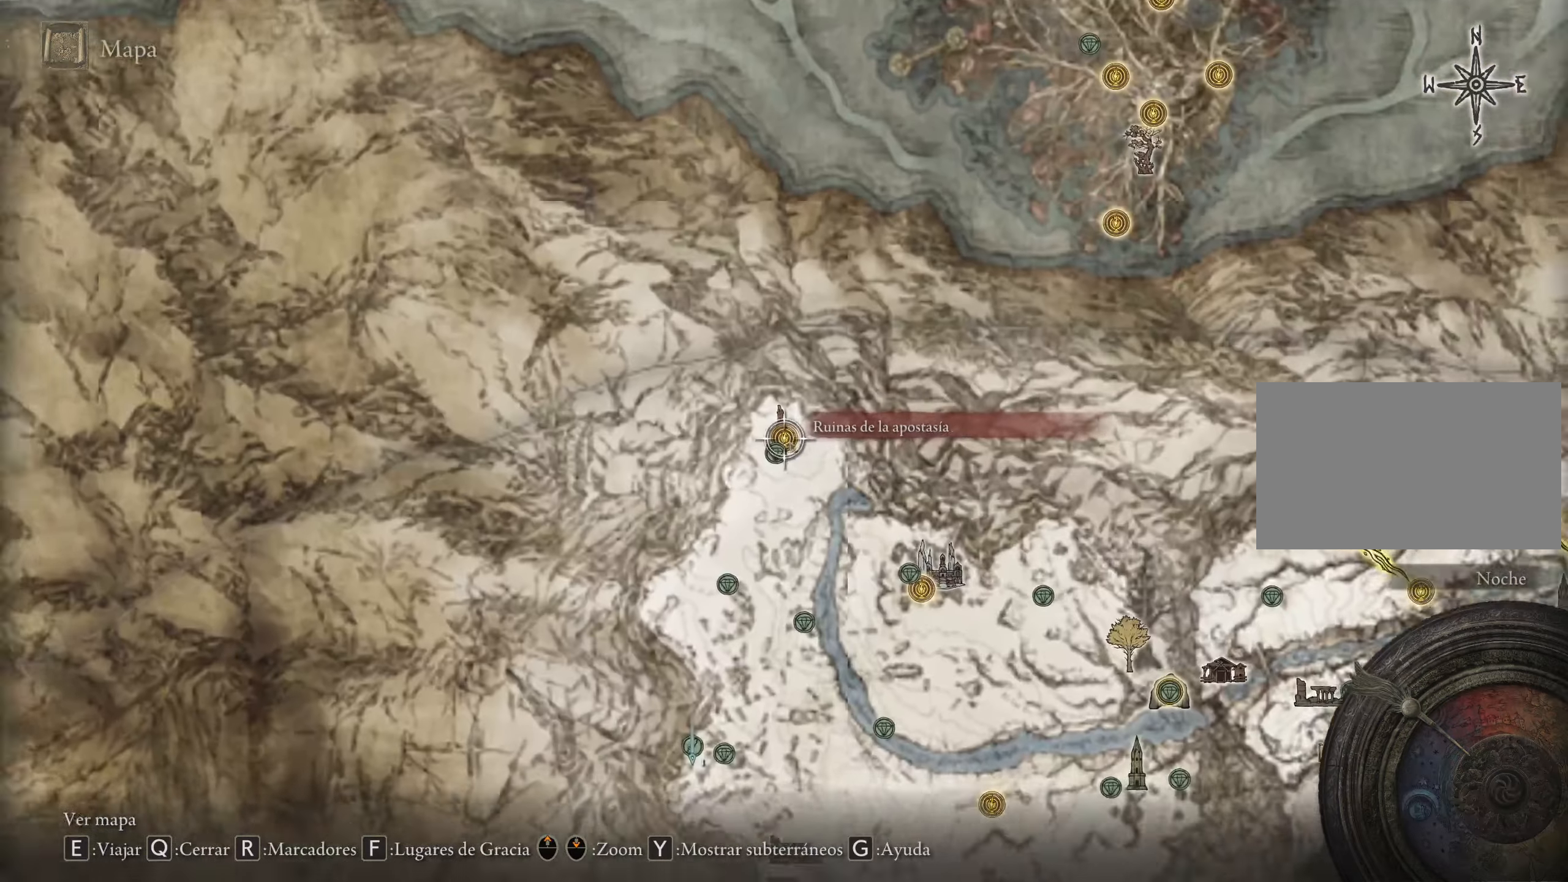
{"keys": [], "mouse": [], "events": []}
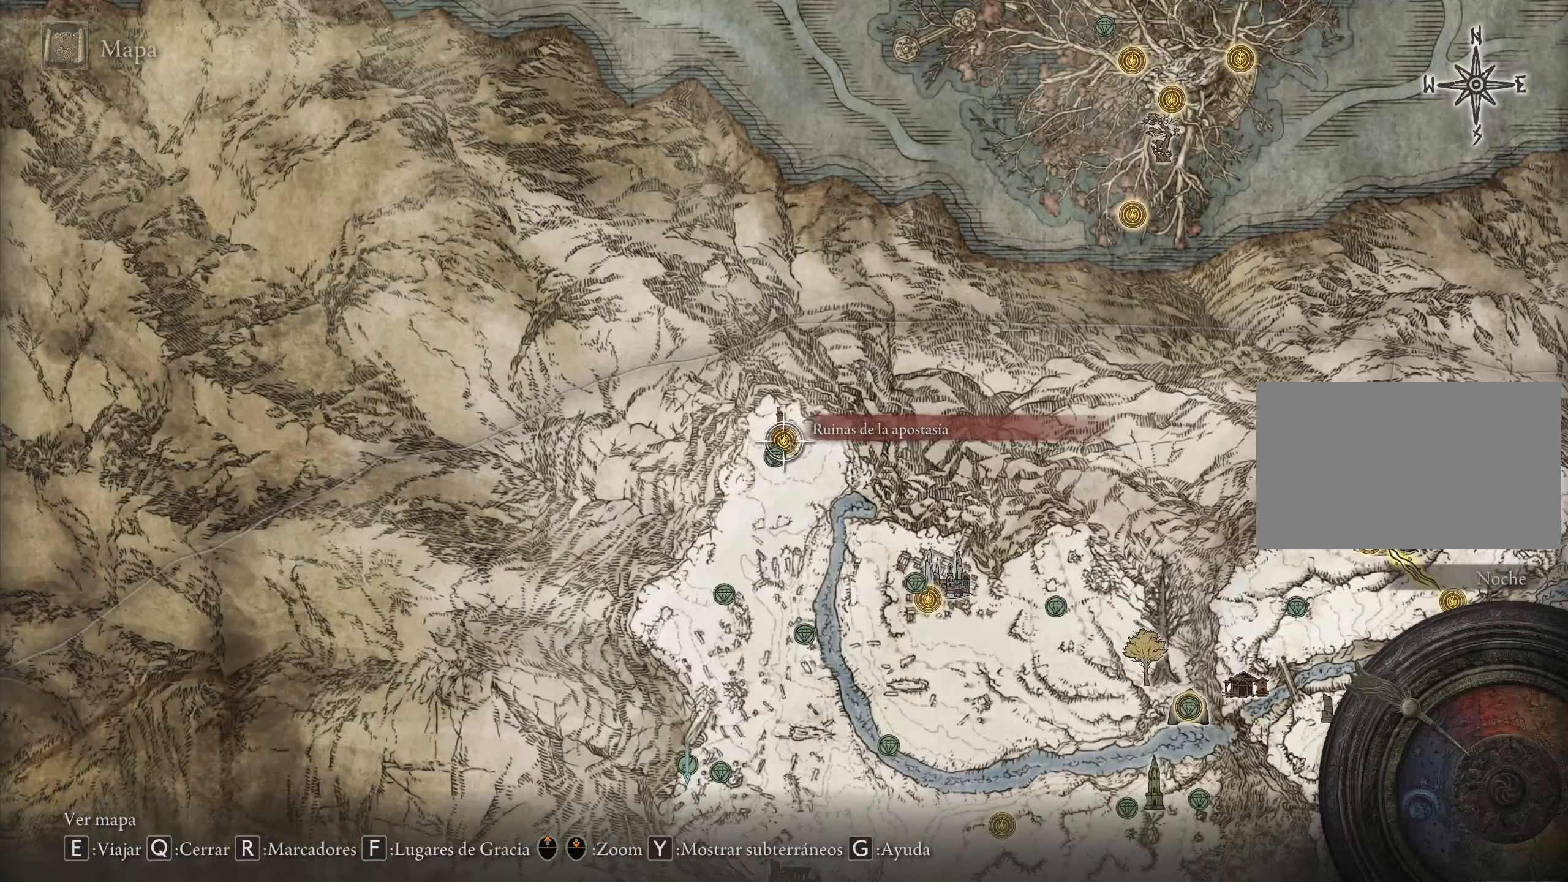
{"keys": ["s"], "mouse": [], "events": [[450, "s", "down"]]}
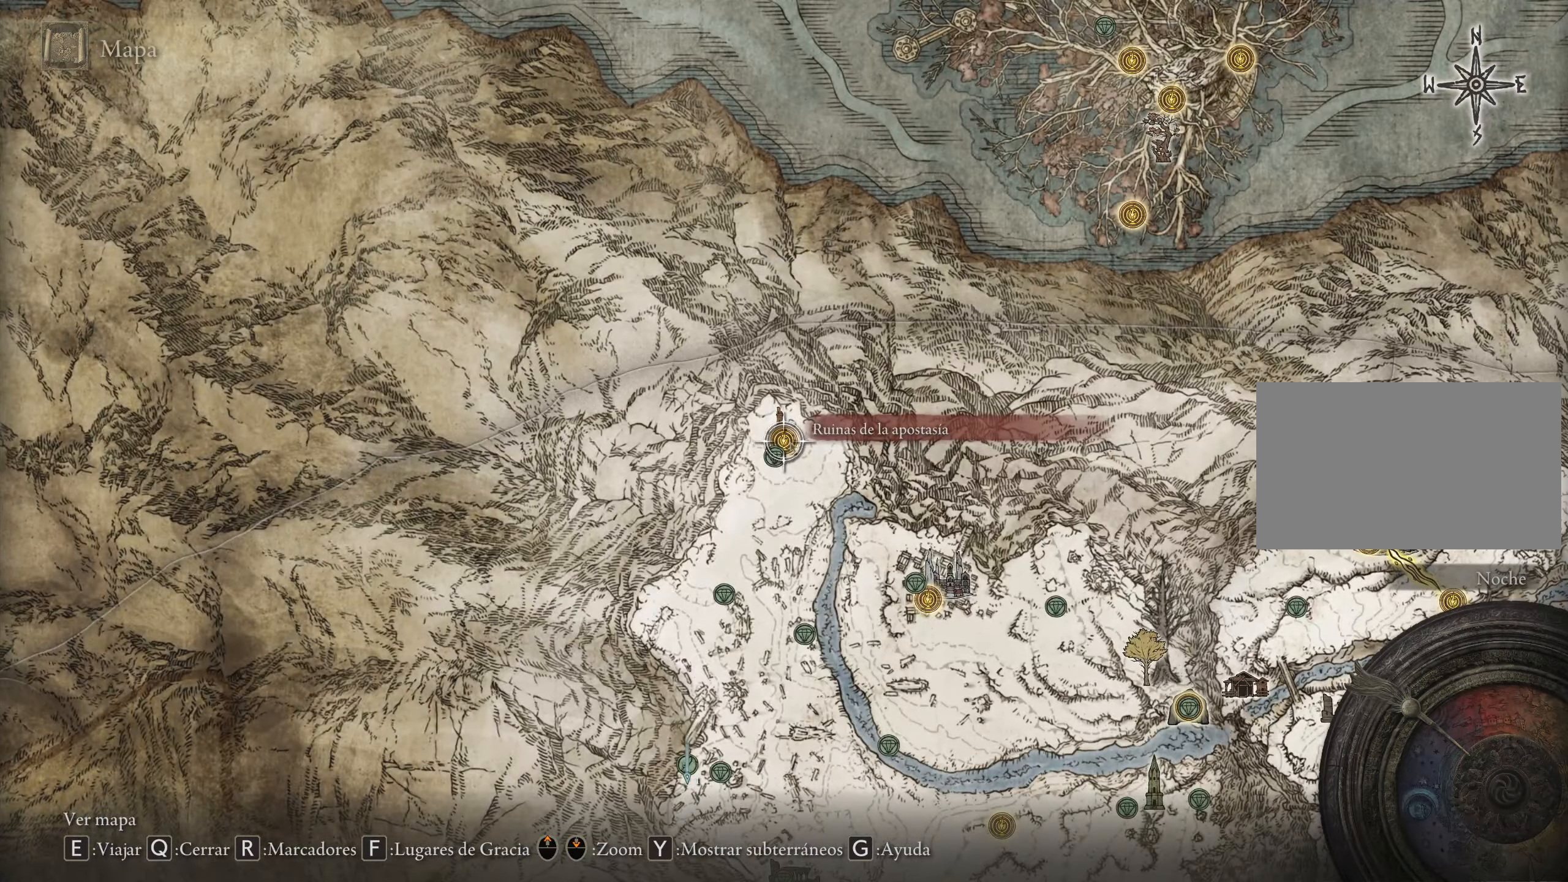
{"keys": [], "mouse": []}
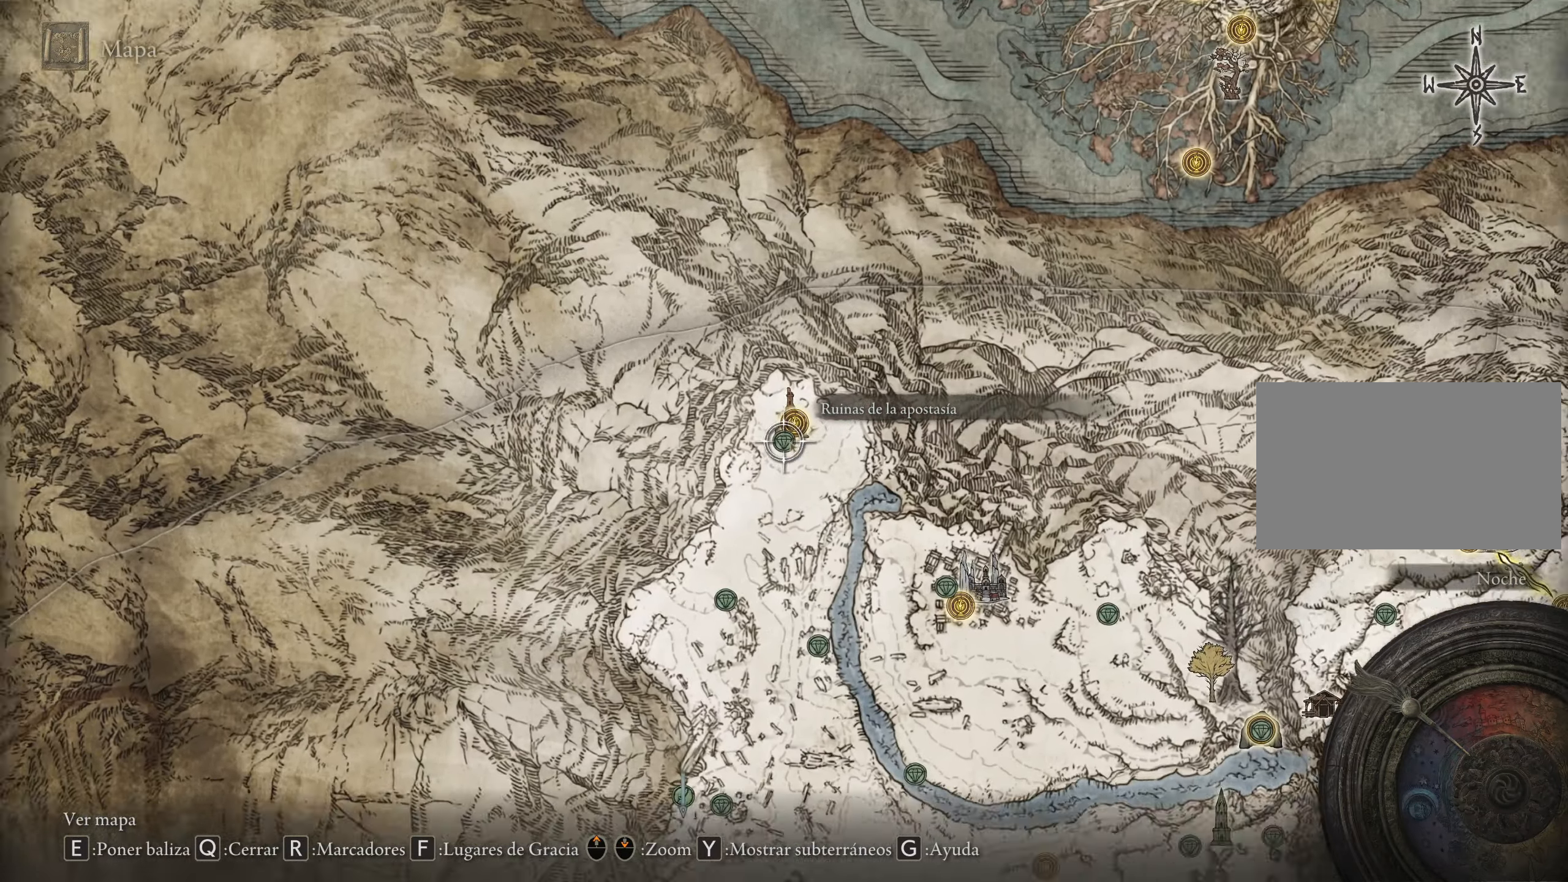
{"keys": ["w"], "mouse": [], "events": [[333, "w", "down"]]}
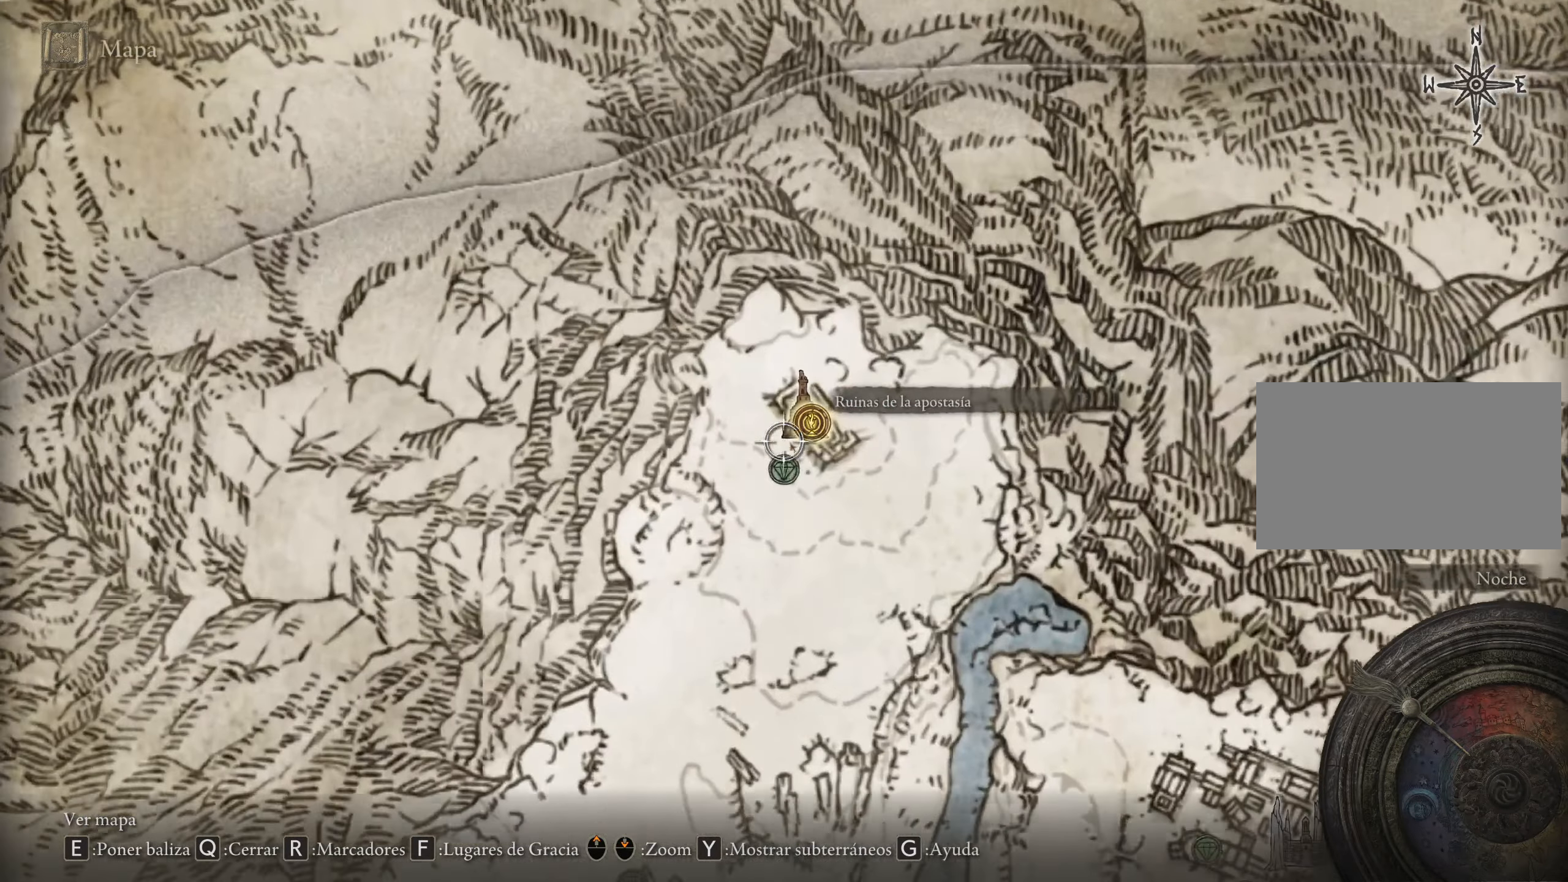
{"keys": [], "mouse": [], "events": [[33, "w", "up"], [366, "e", "down"], [466, "e", "up"]]}
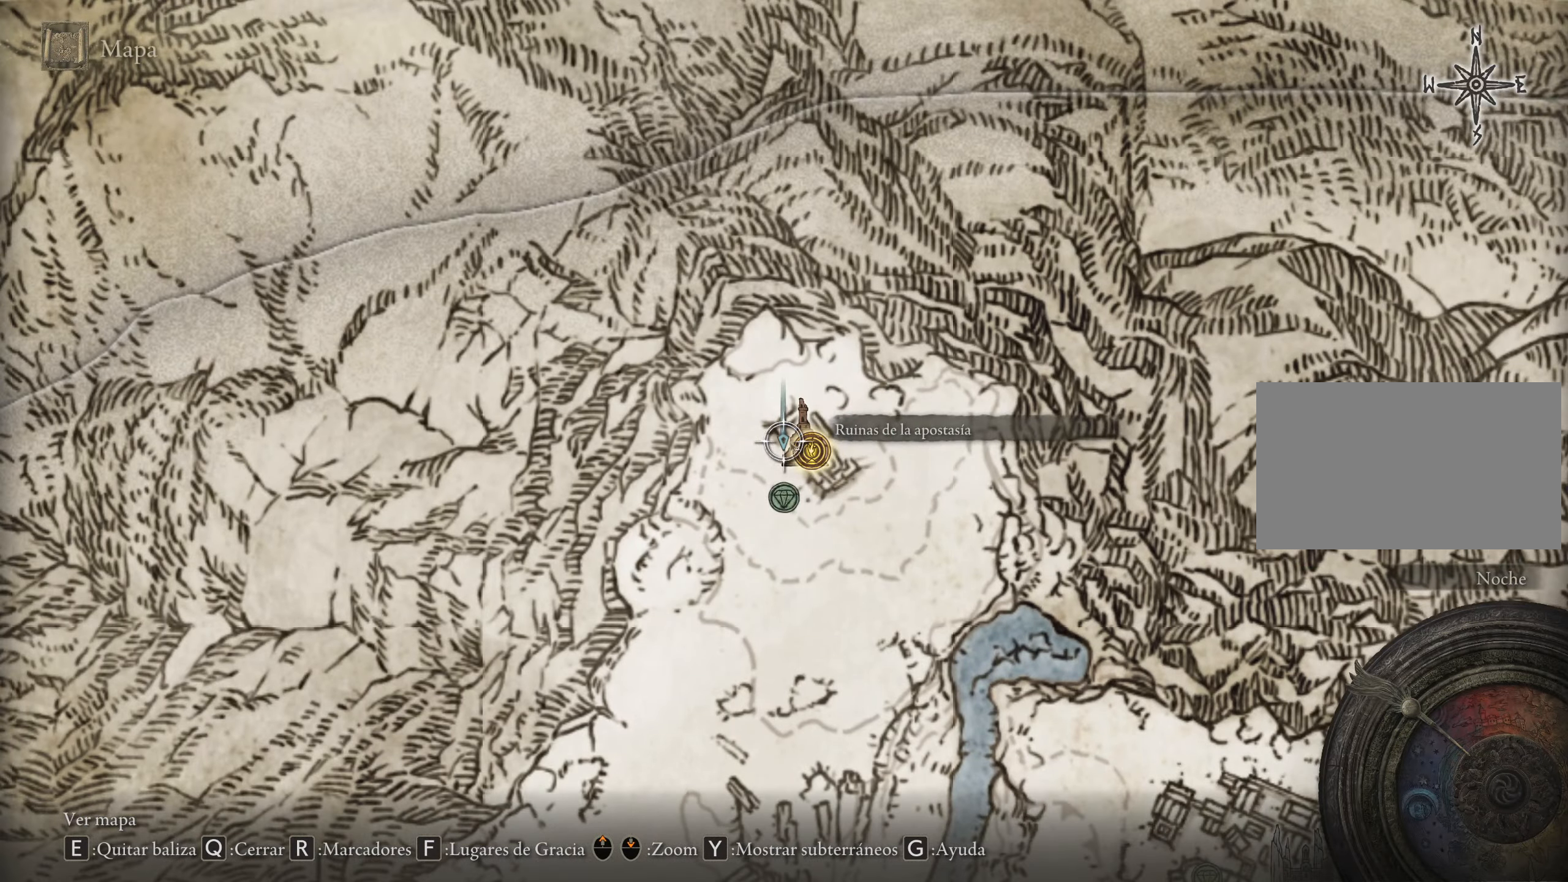
{"keys": [], "mouse": [], "events": [[150, "d", "down"], [200, "d", "up"]]}
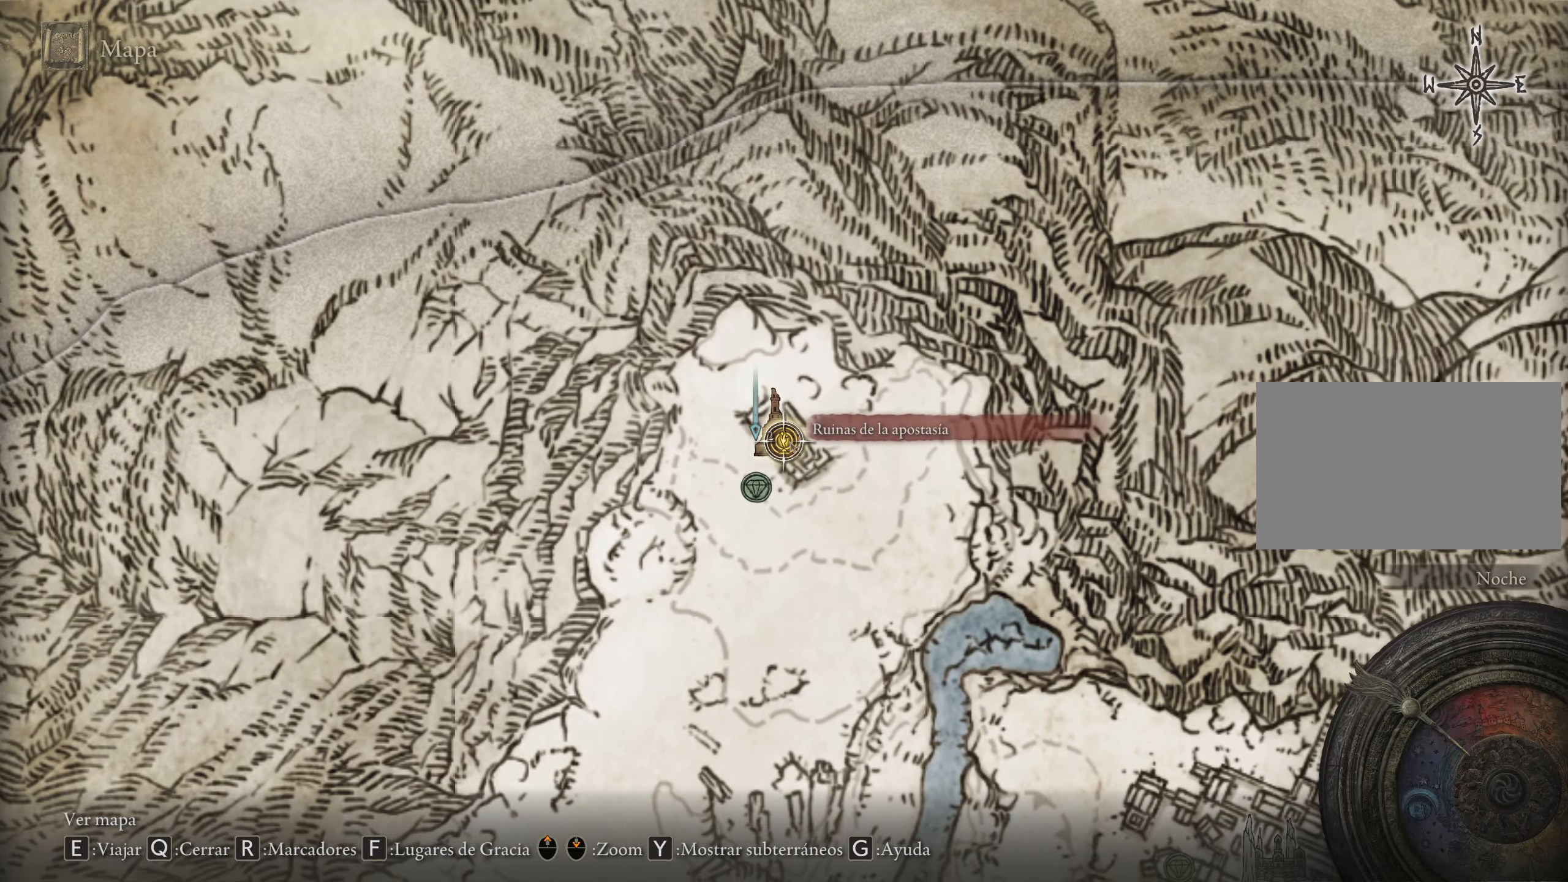
{"keys": [], "mouse": [], "events": [[66, "a", "down"], [150, "a", "up"], [400, "e", "down"], [483, "e", "up"]]}
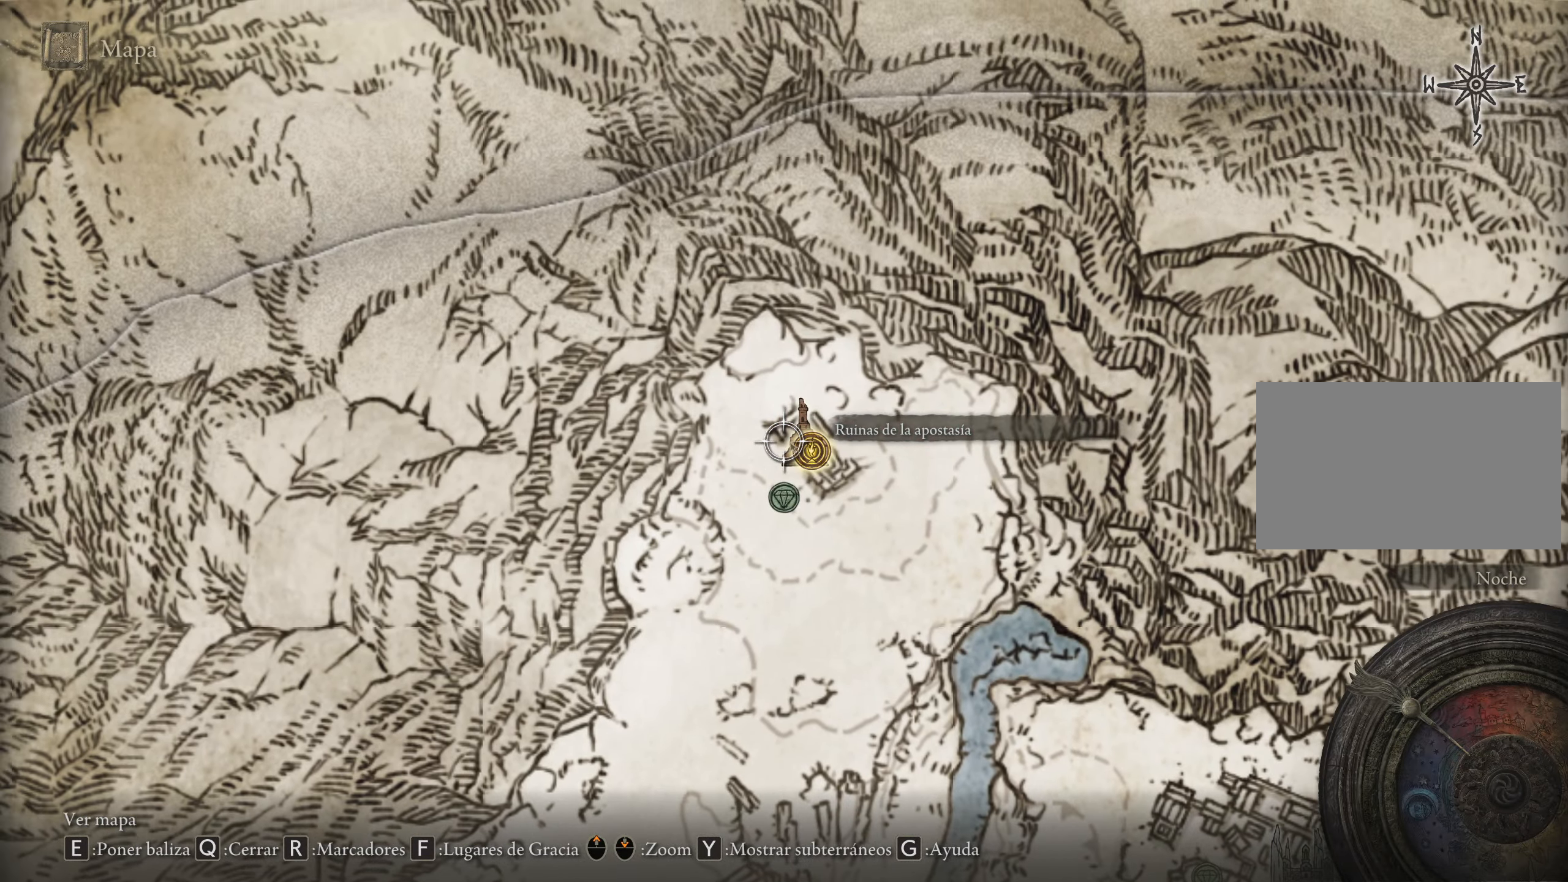
{"keys": [], "mouse": [], "events": [[167, "d", "down"], [267, "d", "up"]]}
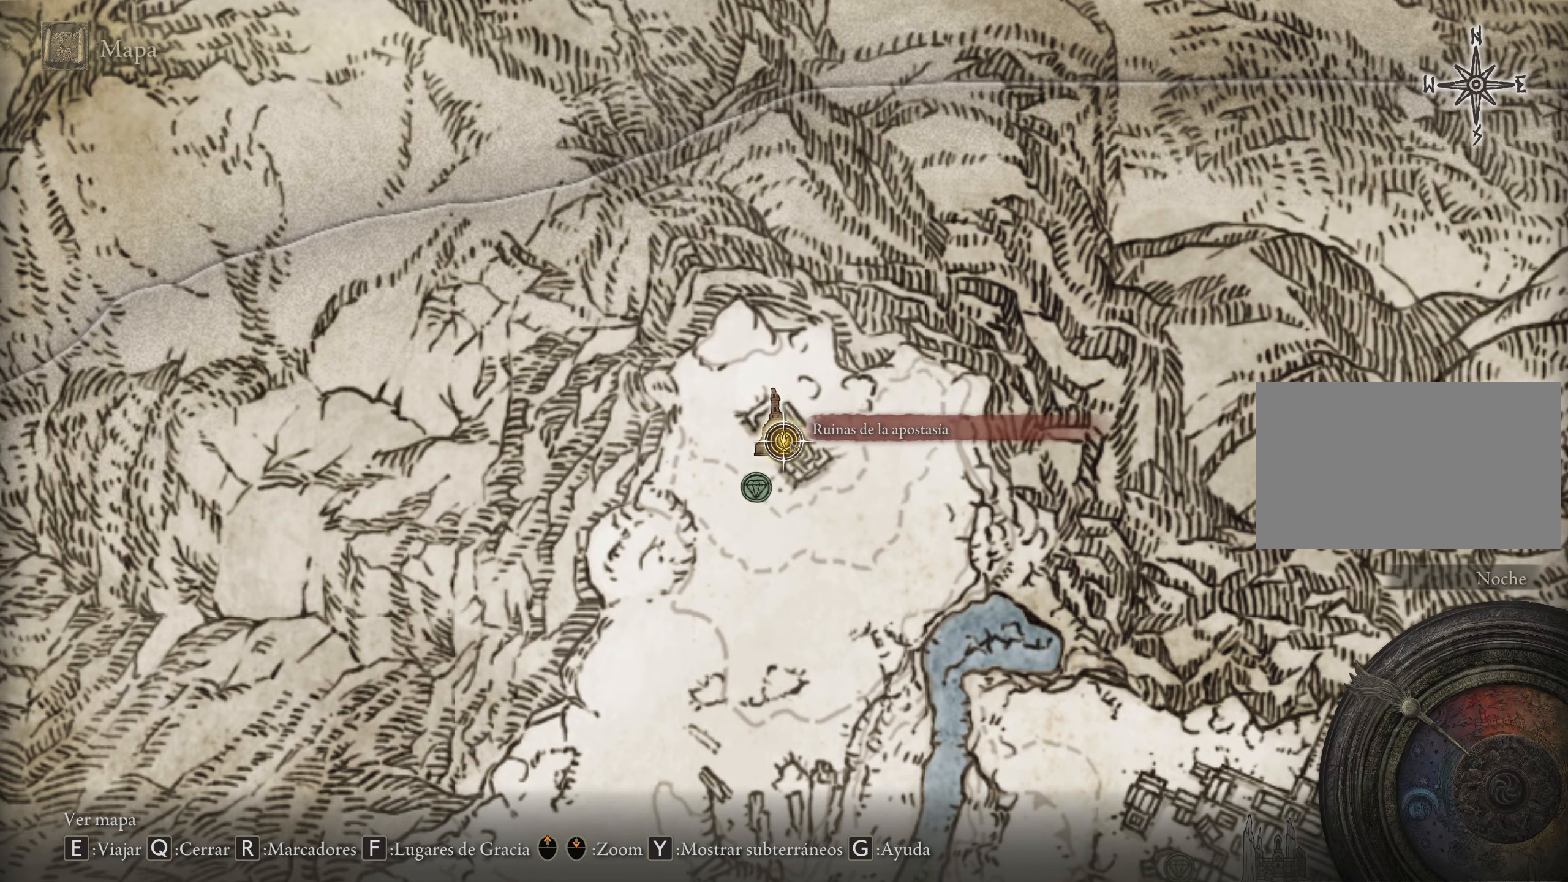
{"keys": [], "mouse": [], "events": [[100, "e", "down"], [233, "e", "up"]]}
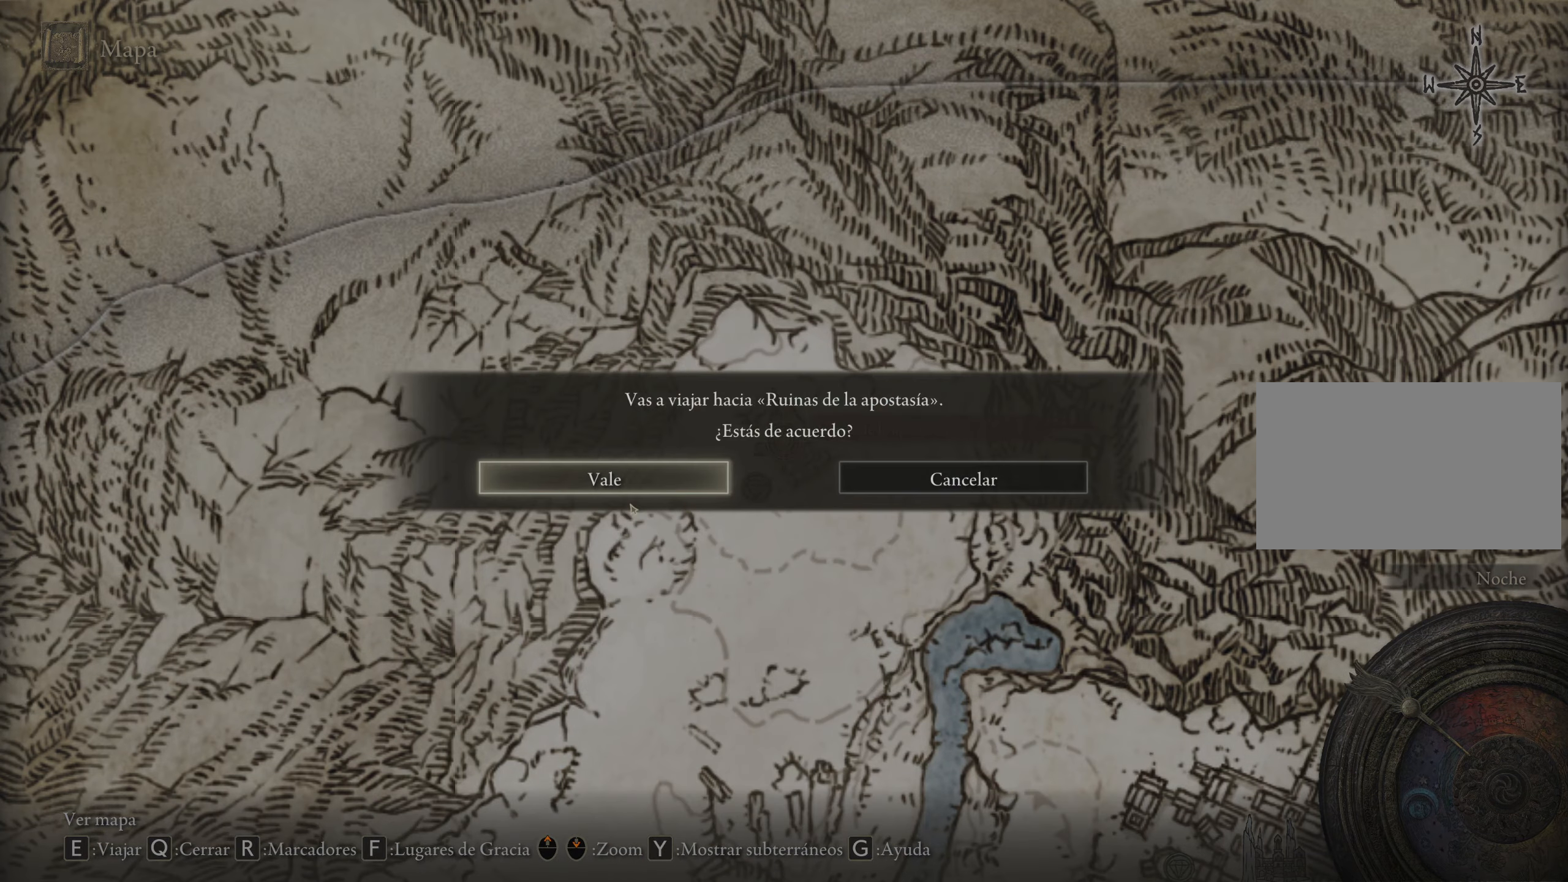
{"keys": [], "mouse": ["left"], "events": [[383, "mouse_left", "down"]]}
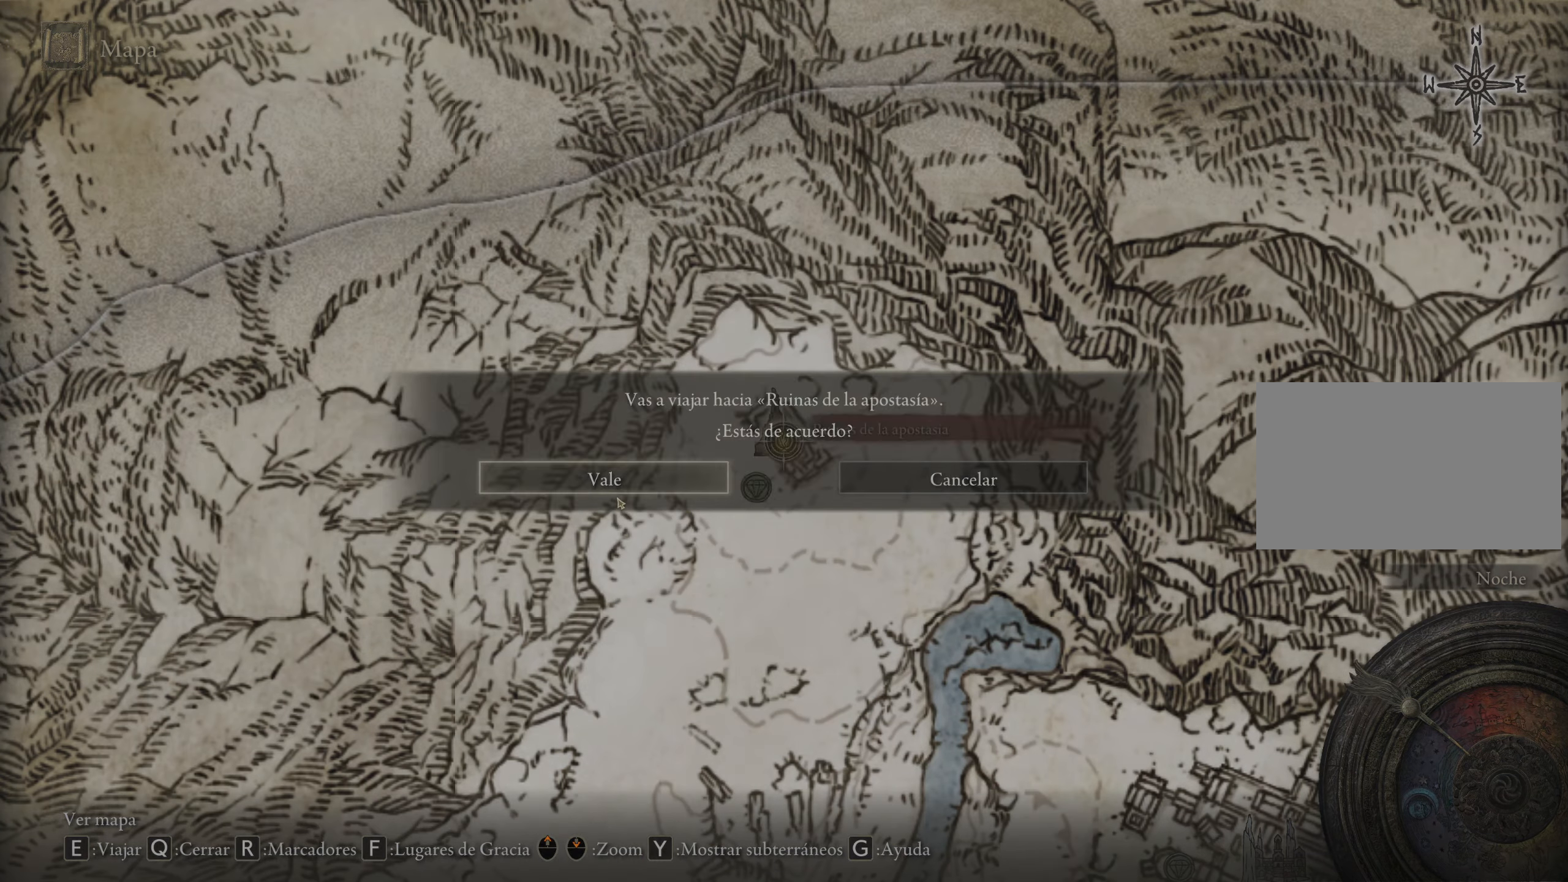
{"keys": [], "mouse": [], "events": [[33, "mouse_left", "up"]]}